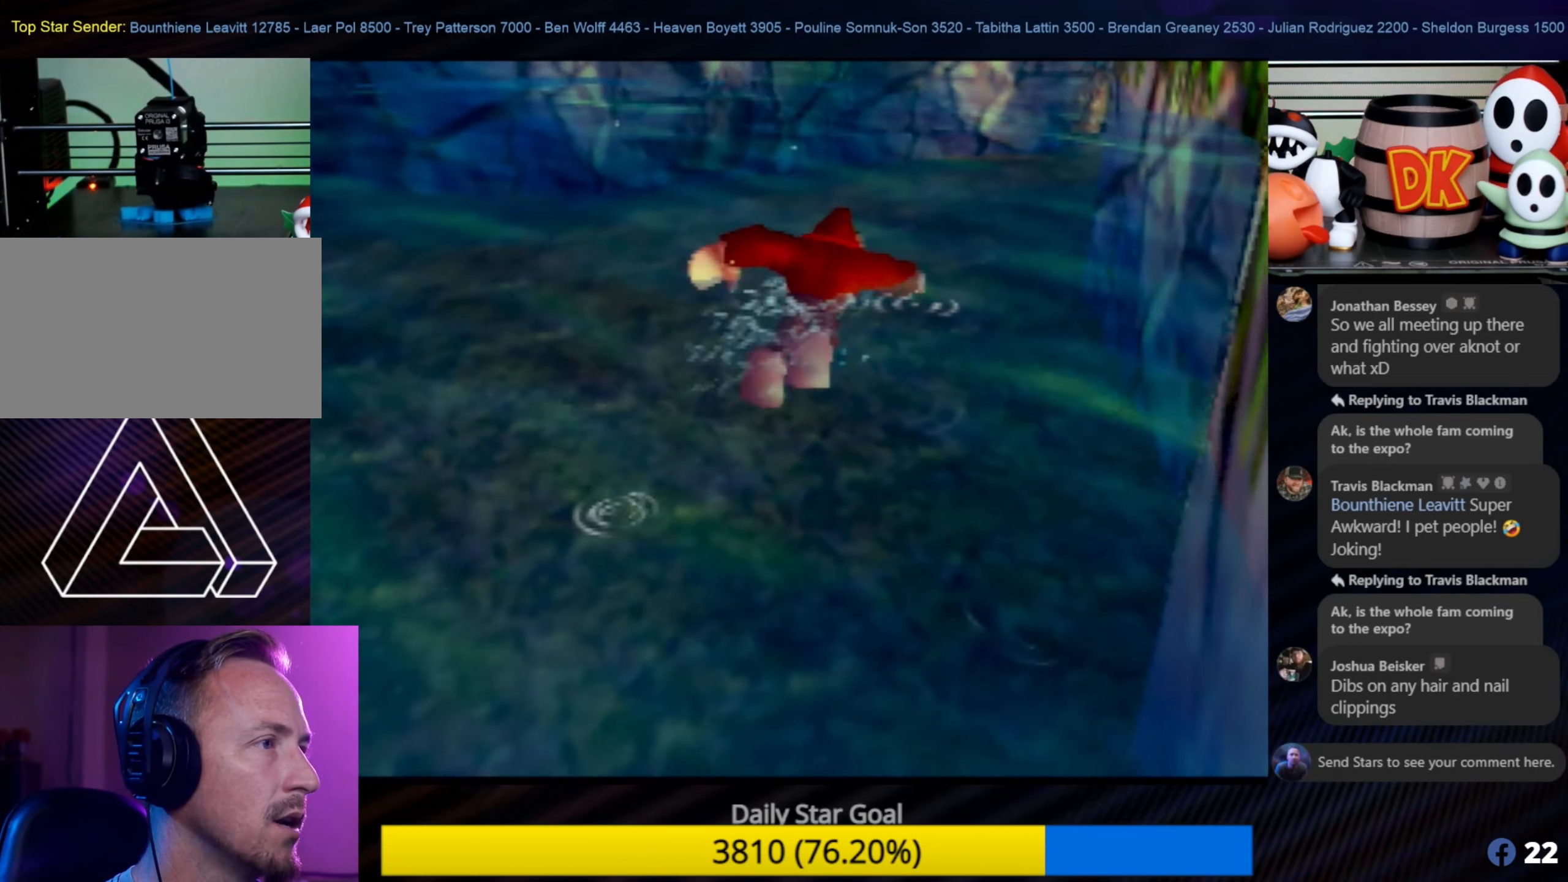
Gameplay with a controller (Nintendo layout); each line is a JSON object with the inputs held at the frame after it. "events" lists button and stick changes between this image and that frame as [ms after this image, input, new state], when the widget could be followed in between. Not read: L1 L3 R3.
{"buttons": ["C_RIGHT"], "left_stick": "up-right", "events": [[100, "left_stick", "up-right"], [500, "C_RIGHT", "down"]]}
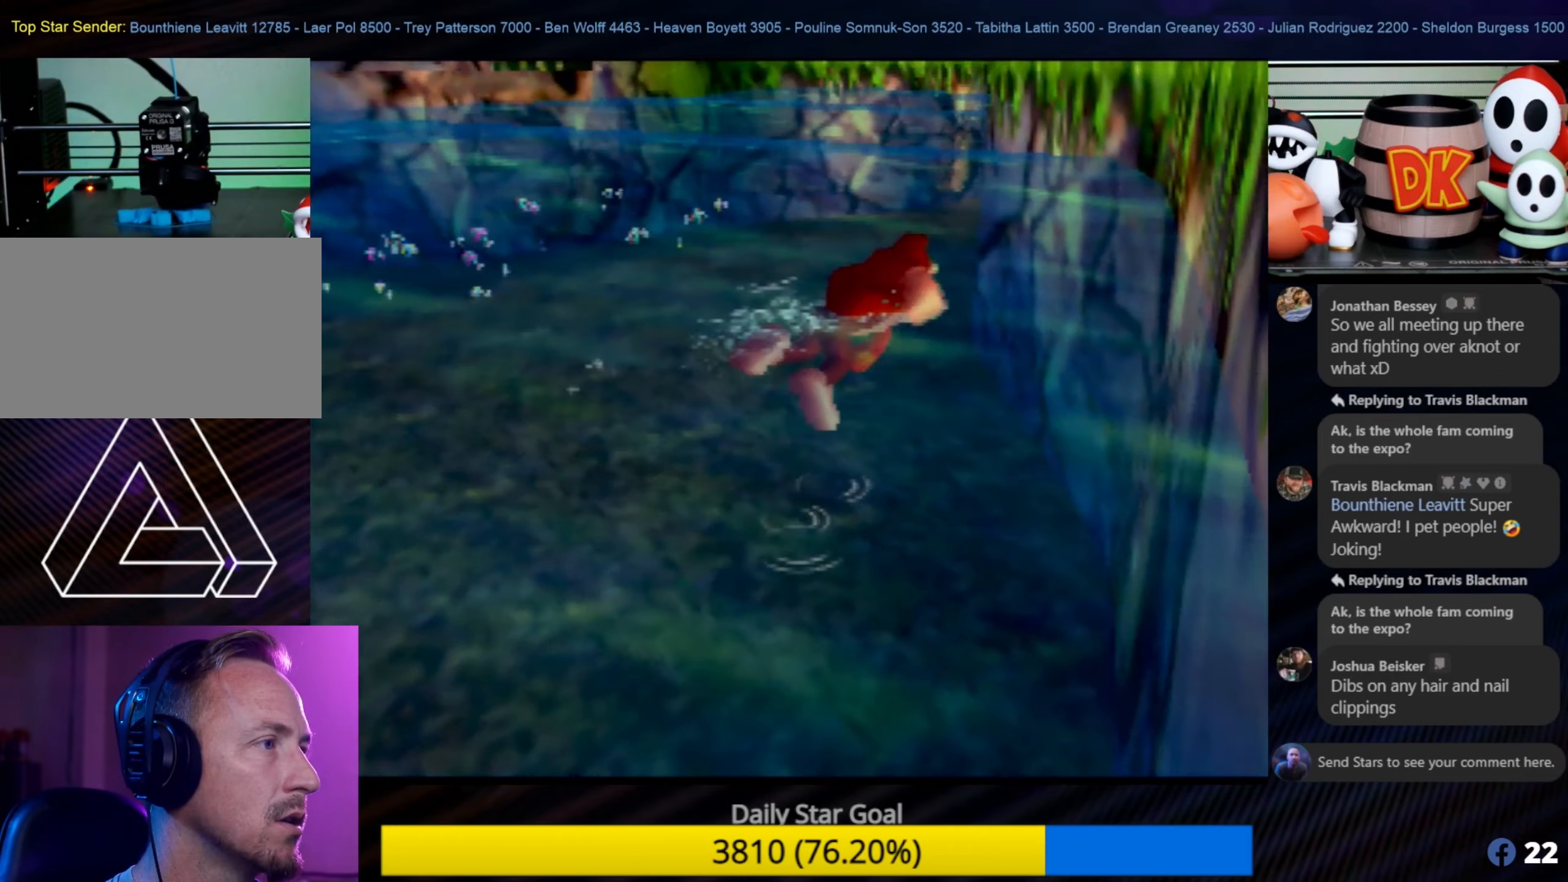
{"buttons": ["C_RIGHT"], "left_stick": "up-right", "events": [[133, "C_RIGHT", "up"], [283, "C_RIGHT", "down"], [350, "C_RIGHT", "up"], [416, "C_RIGHT", "down"]]}
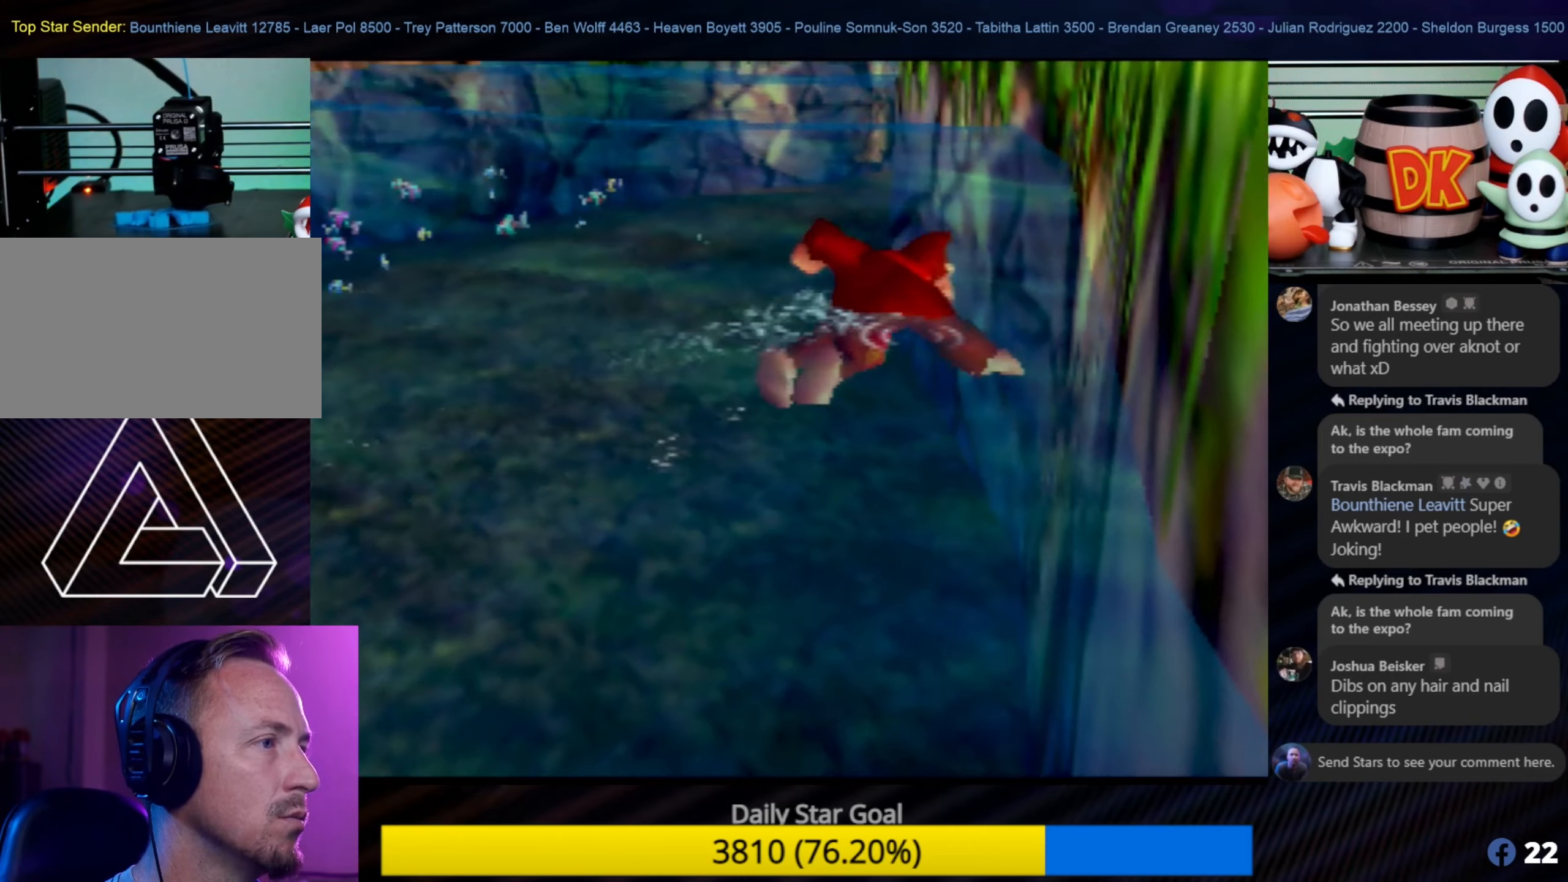
{"buttons": ["A"], "left_stick": "up-right", "events": [[100, "C_RIGHT", "up"], [183, "C_RIGHT", "down"], [266, "C_RIGHT", "up"], [383, "A", "down"]]}
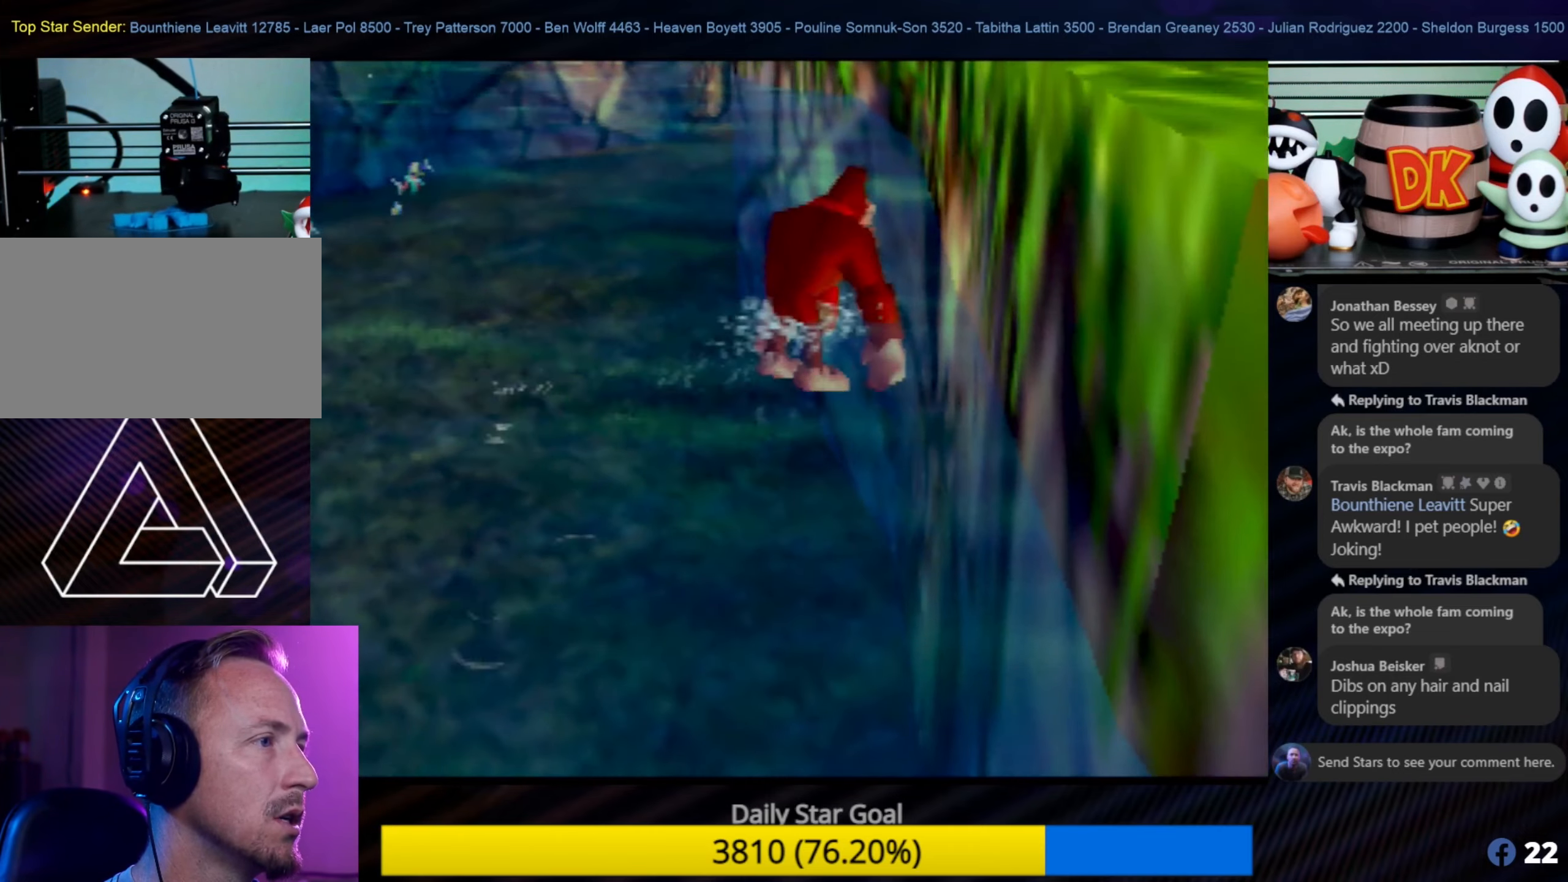
{"buttons": ["A"], "left_stick": "up-right", "events": []}
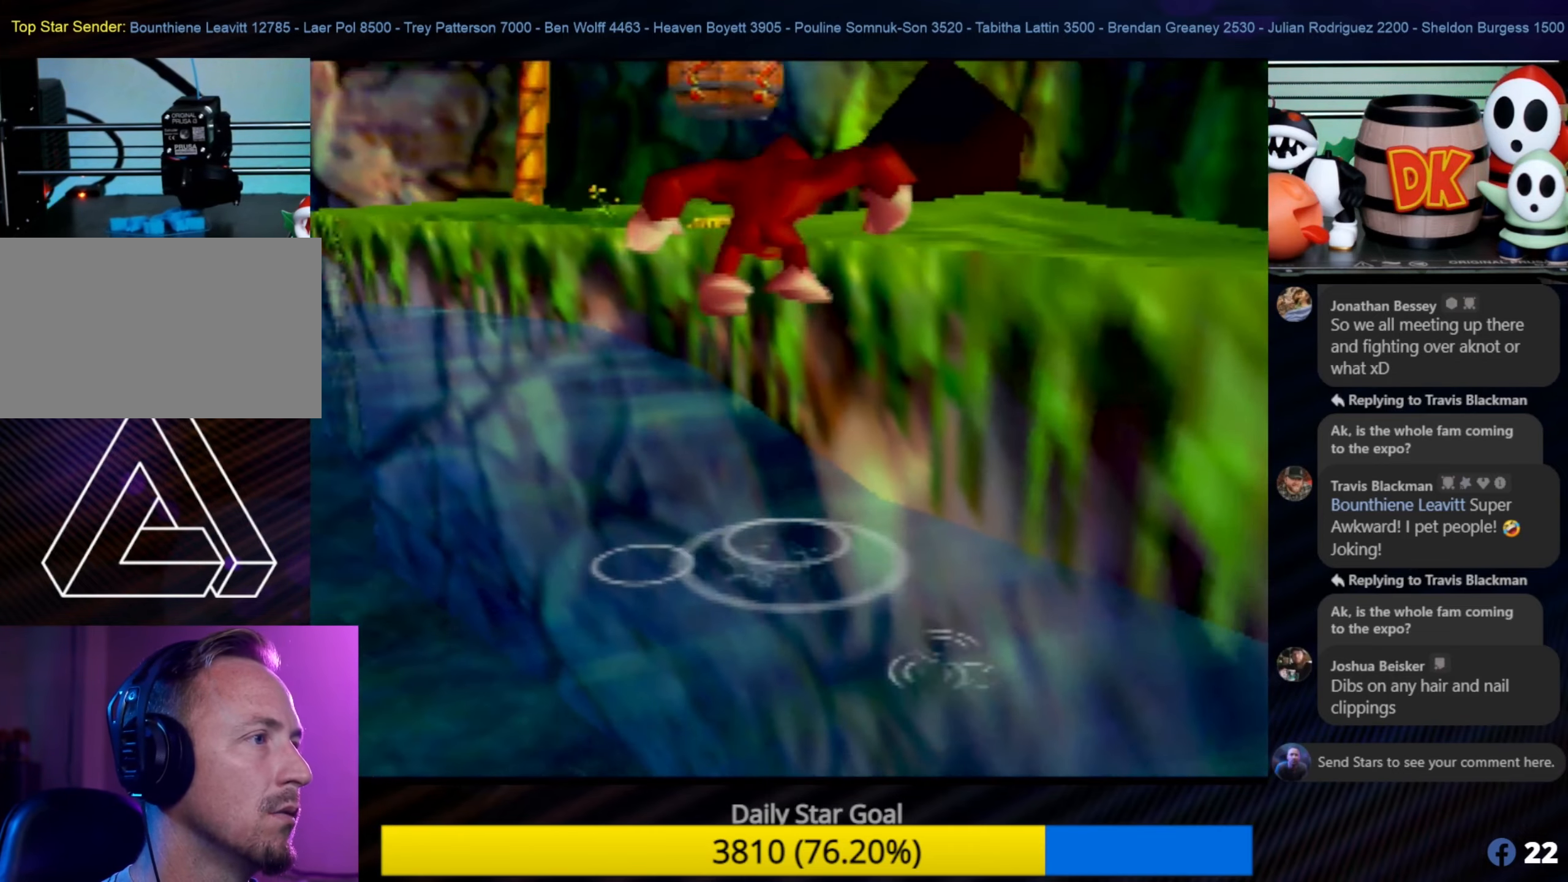
{"buttons": [], "left_stick": "up-right", "events": [[183, "A", "up"]]}
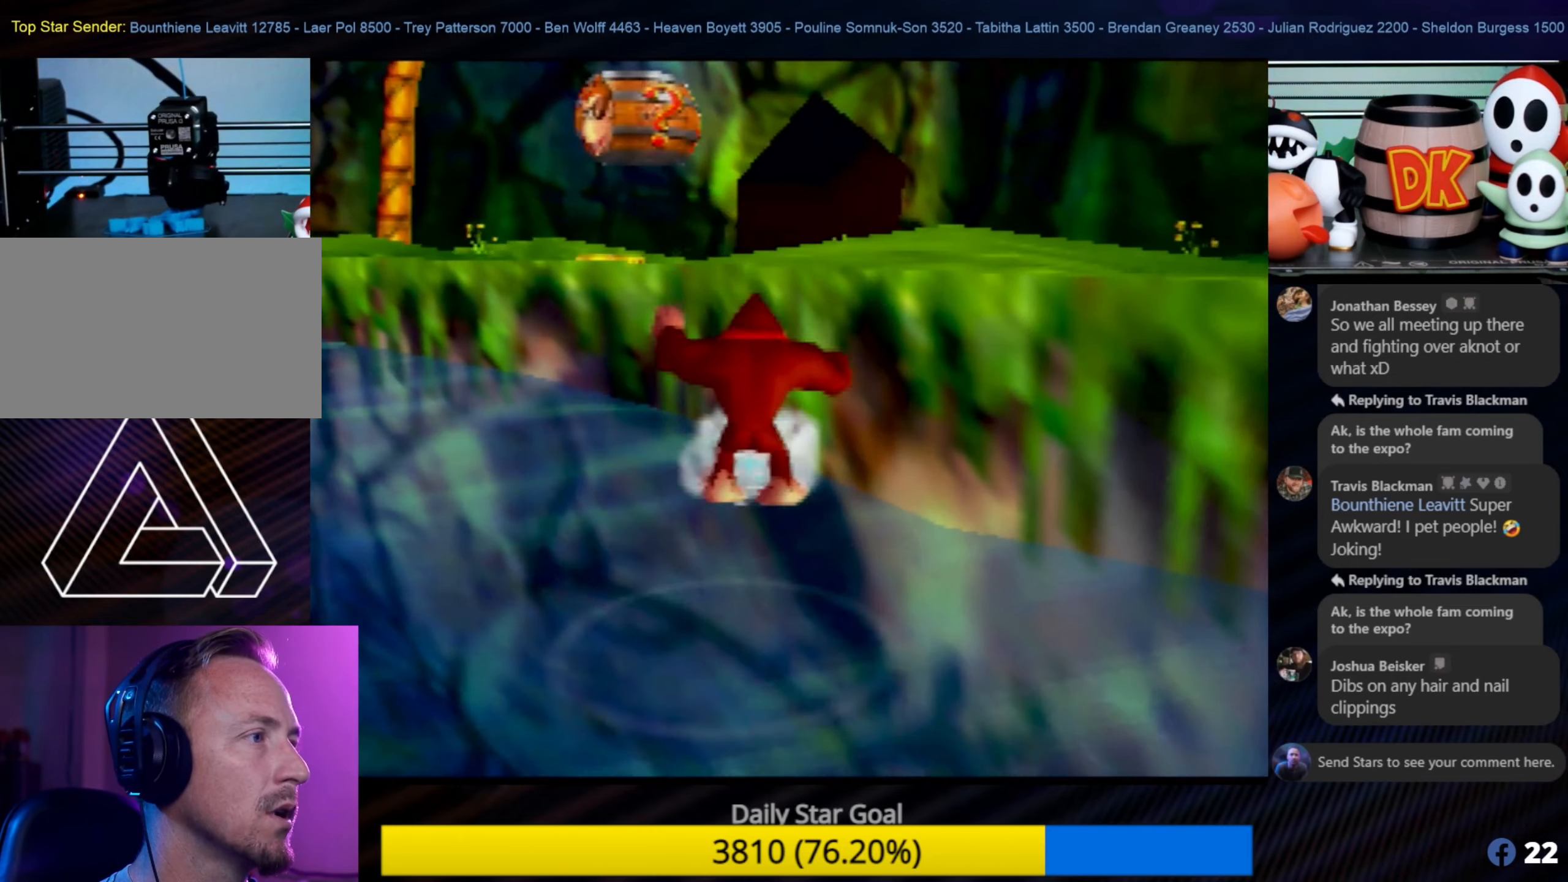
{"buttons": ["A"], "left_stick": "up-right", "events": [[300, "A", "down"]]}
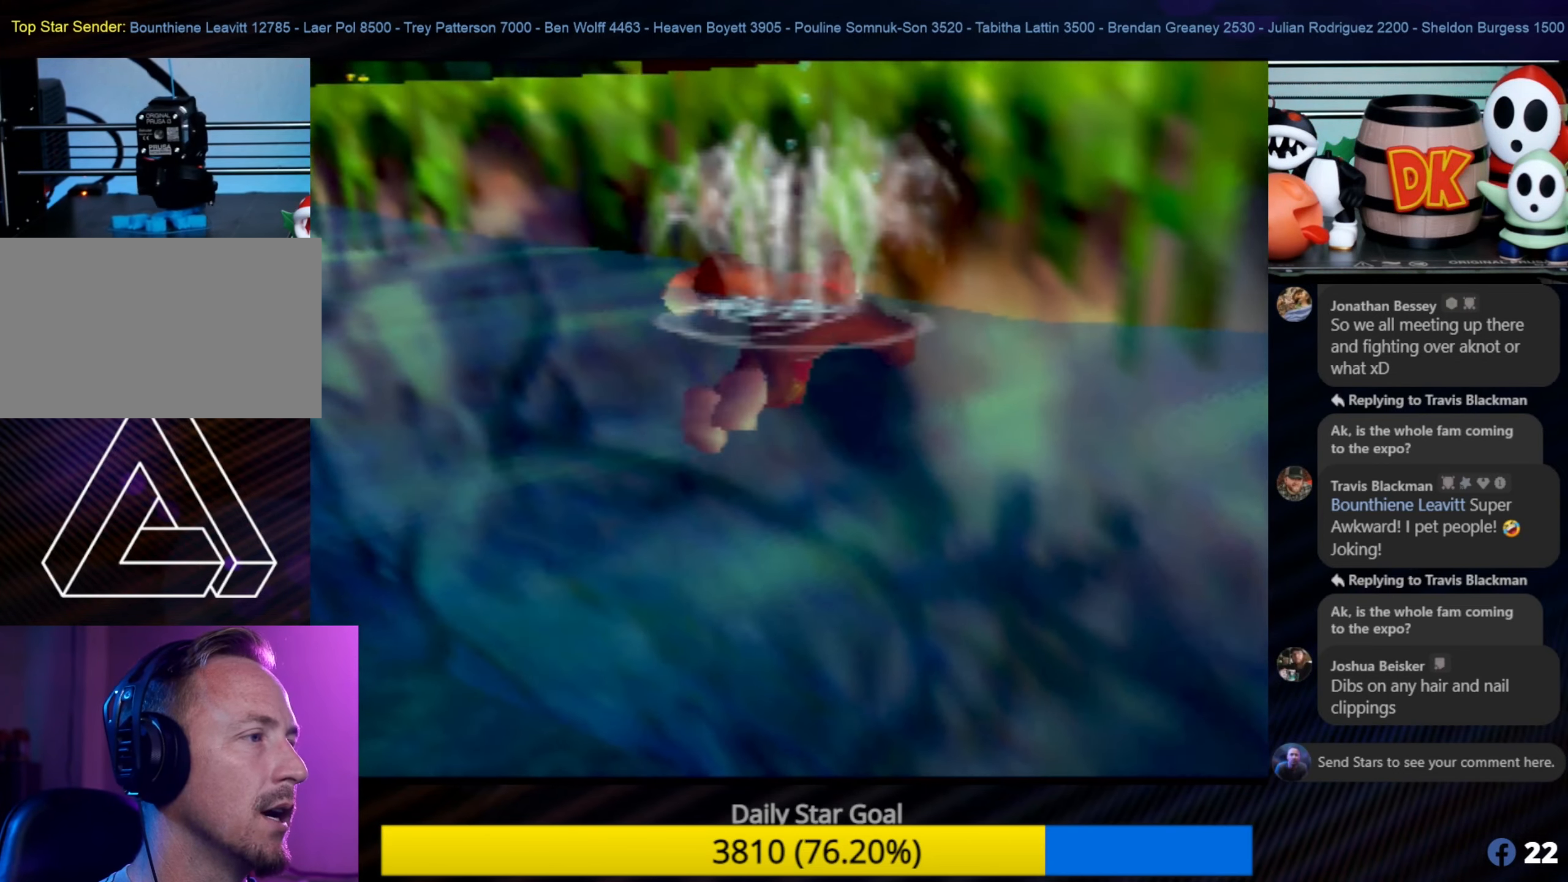
{"buttons": ["A"], "left_stick": "up", "events": [[316, "left_stick", "up"]]}
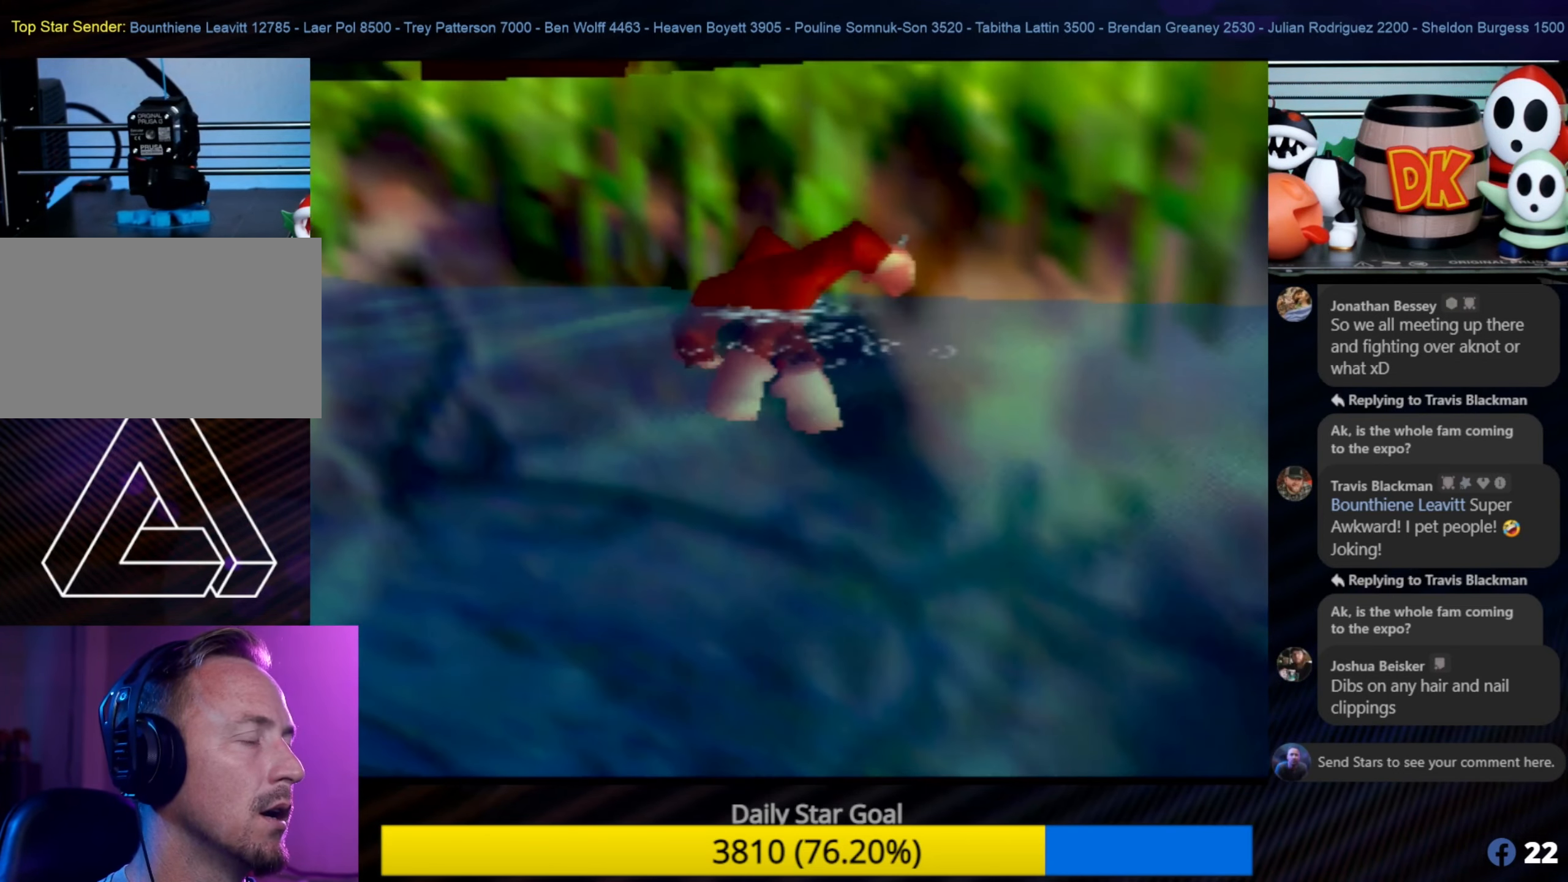
{"buttons": ["A"], "left_stick": "up", "events": [[250, "A", "up"], [300, "A", "down"]]}
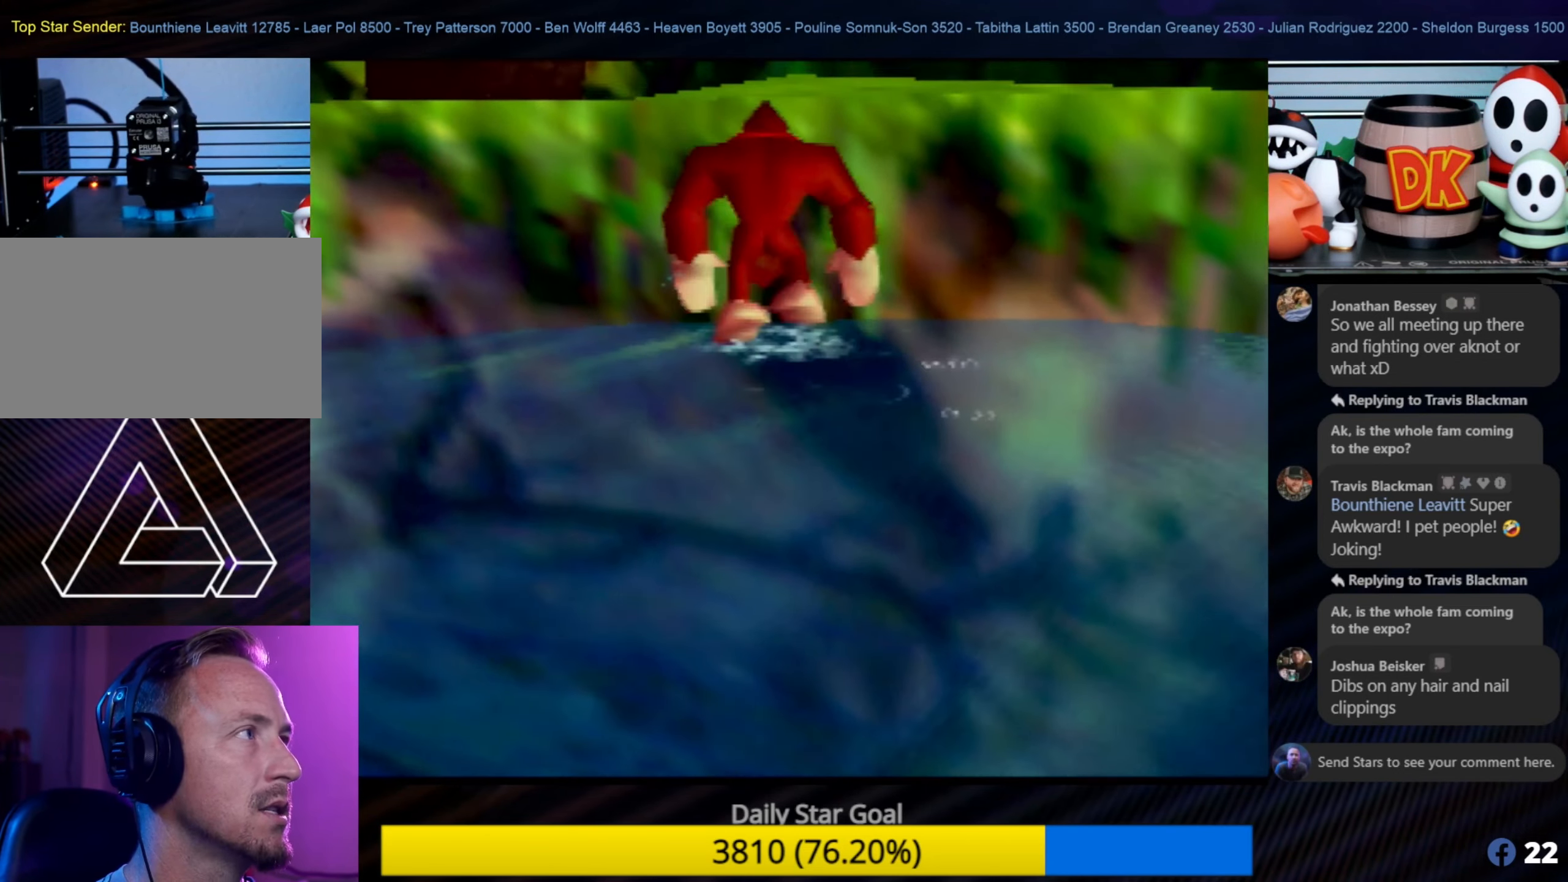
{"buttons": ["A"], "left_stick": "up", "events": [[50, "left_stick", "up-right"], [266, "left_stick", "up"]]}
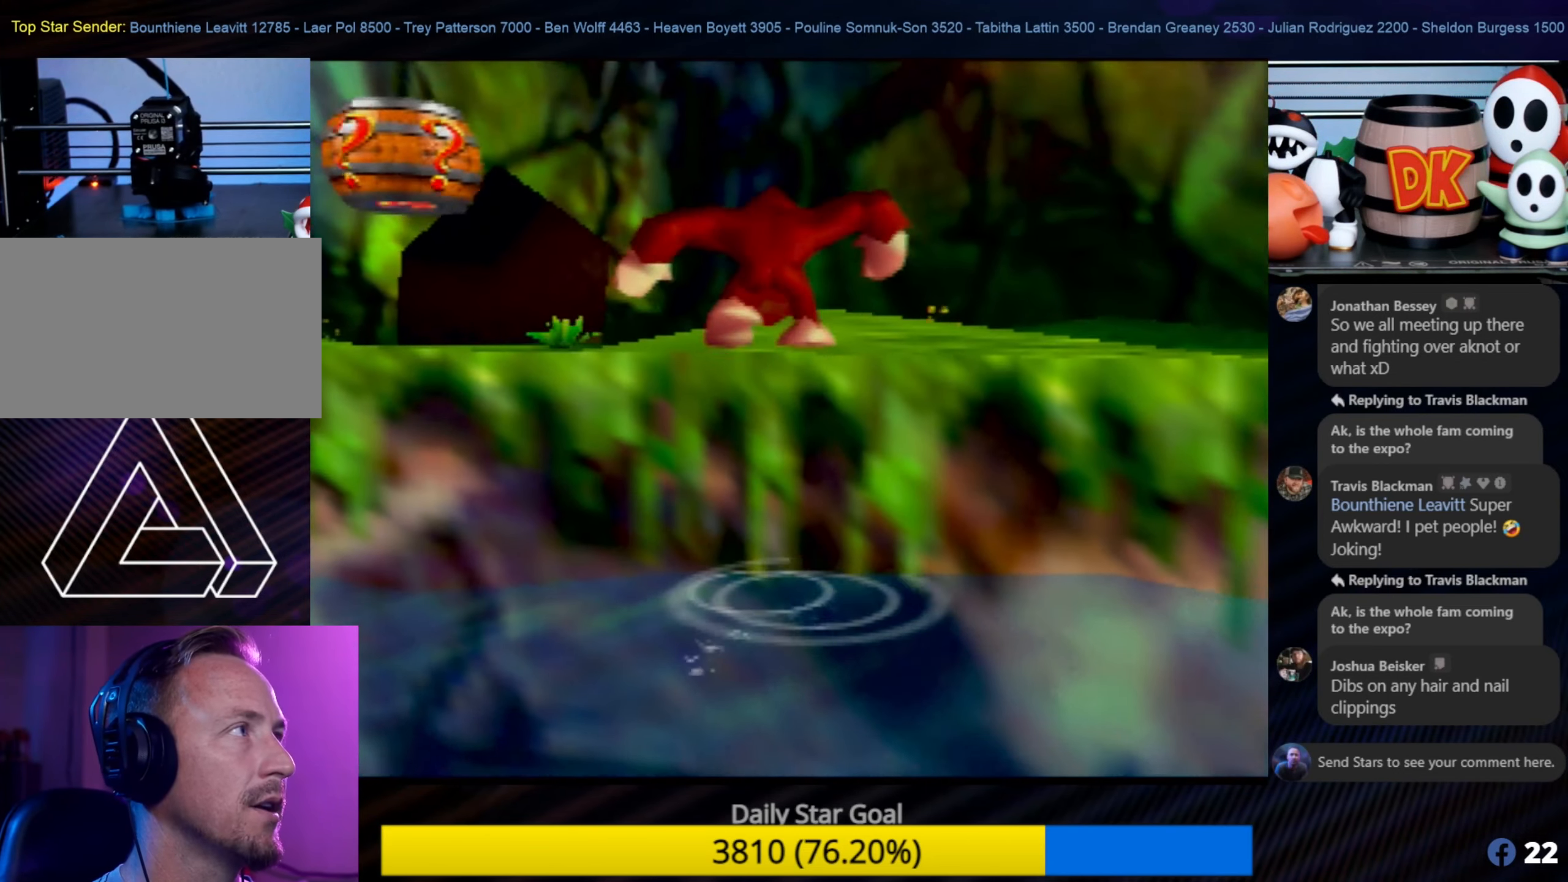
{"buttons": [], "left_stick": "up", "events": [[166, "A", "up"]]}
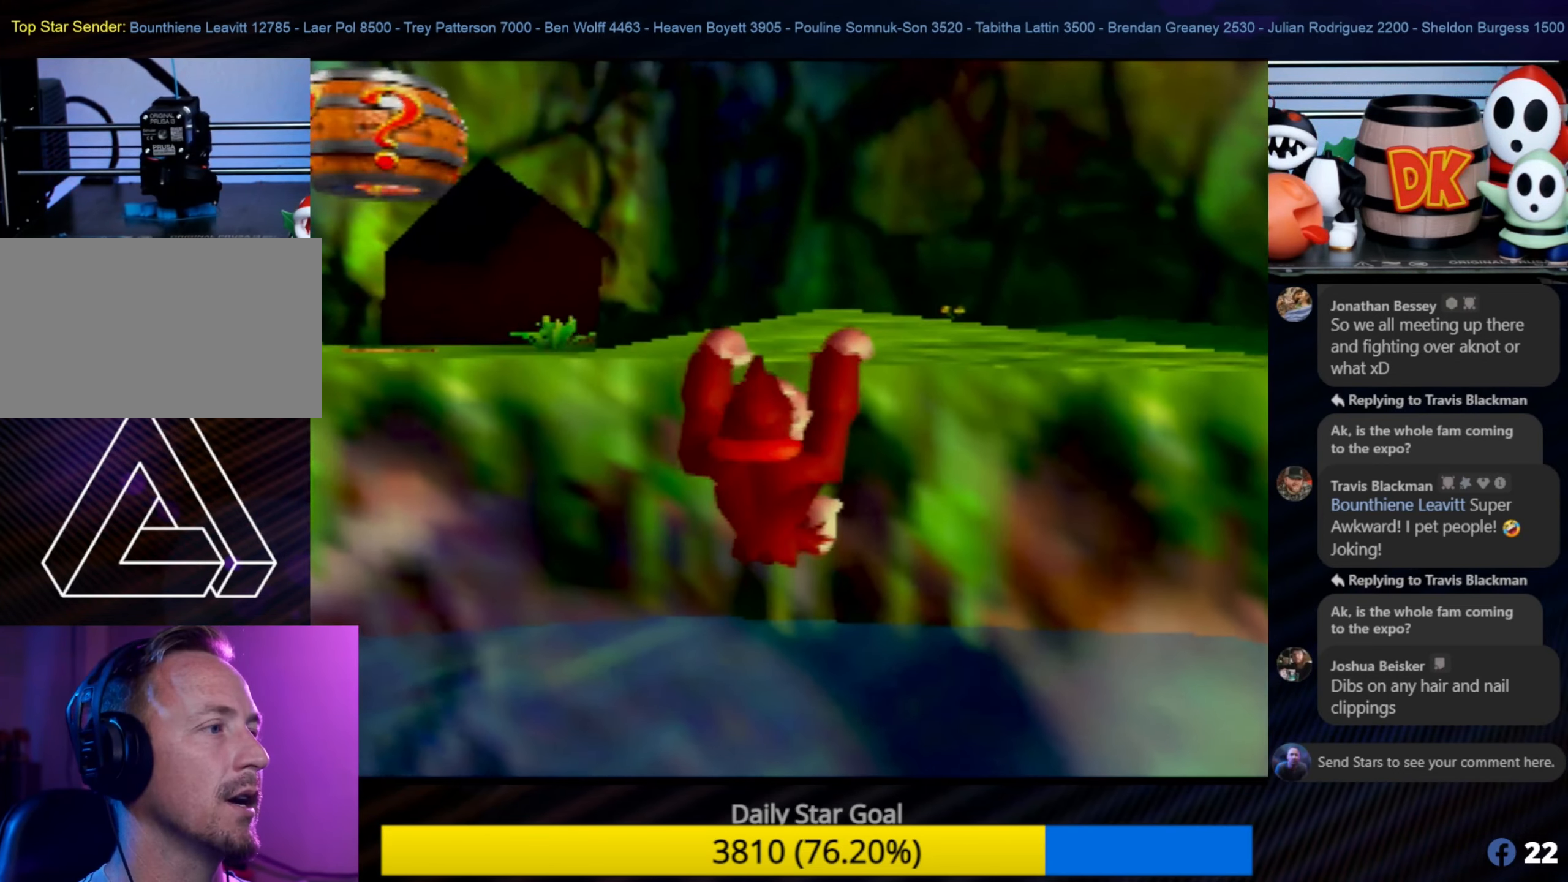
{"buttons": ["A"], "left_stick": "up", "events": [[183, "A", "down"], [333, "A", "up"], [433, "A", "down"]]}
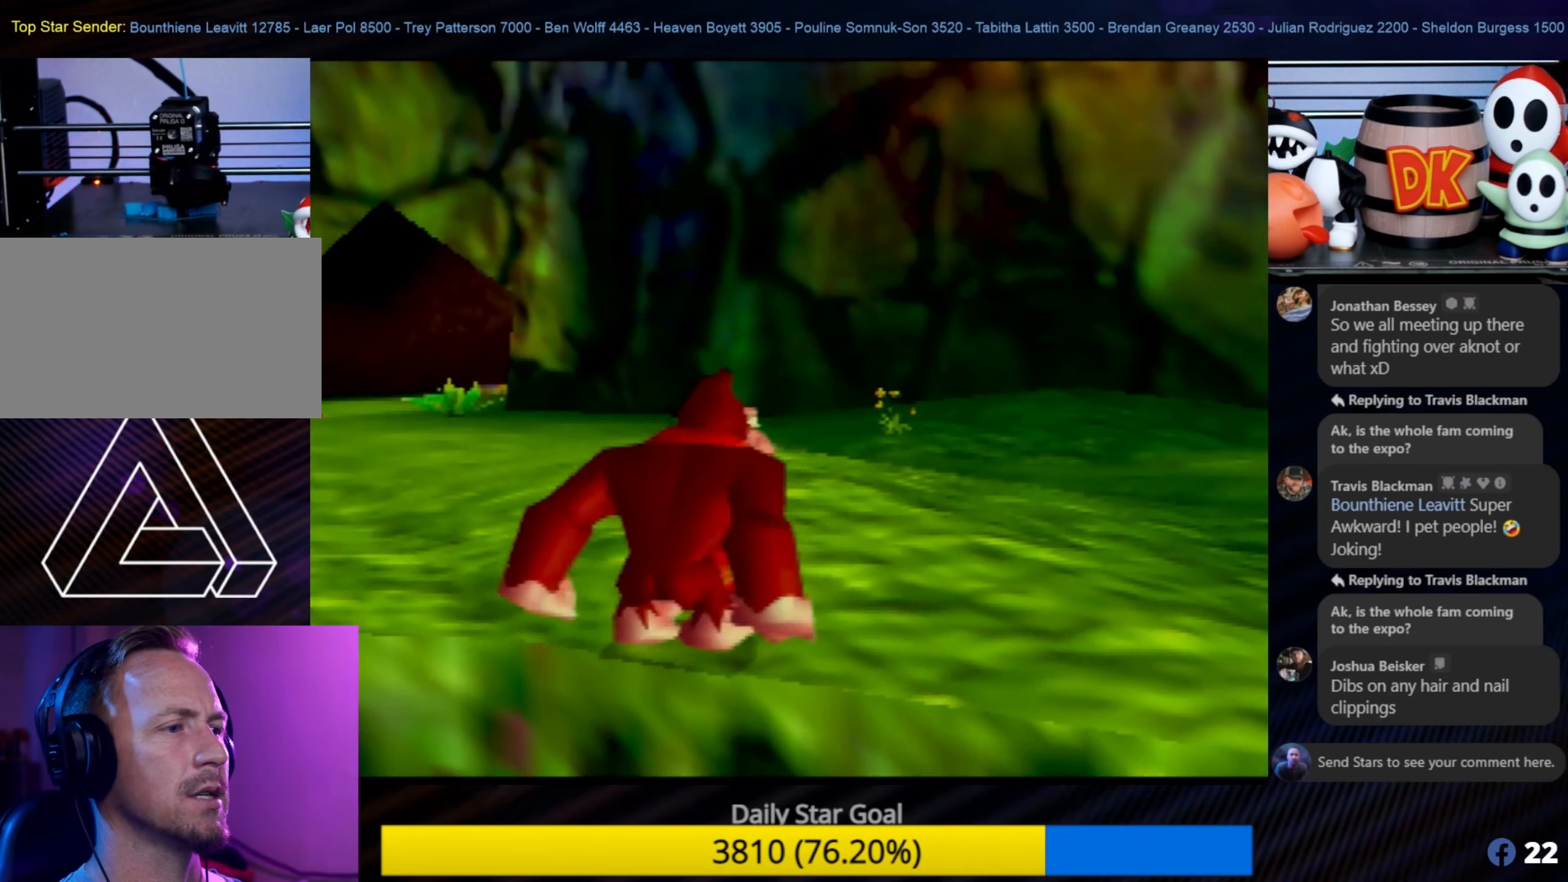
{"buttons": [], "left_stick": "up", "events": [[50, "A", "up"]]}
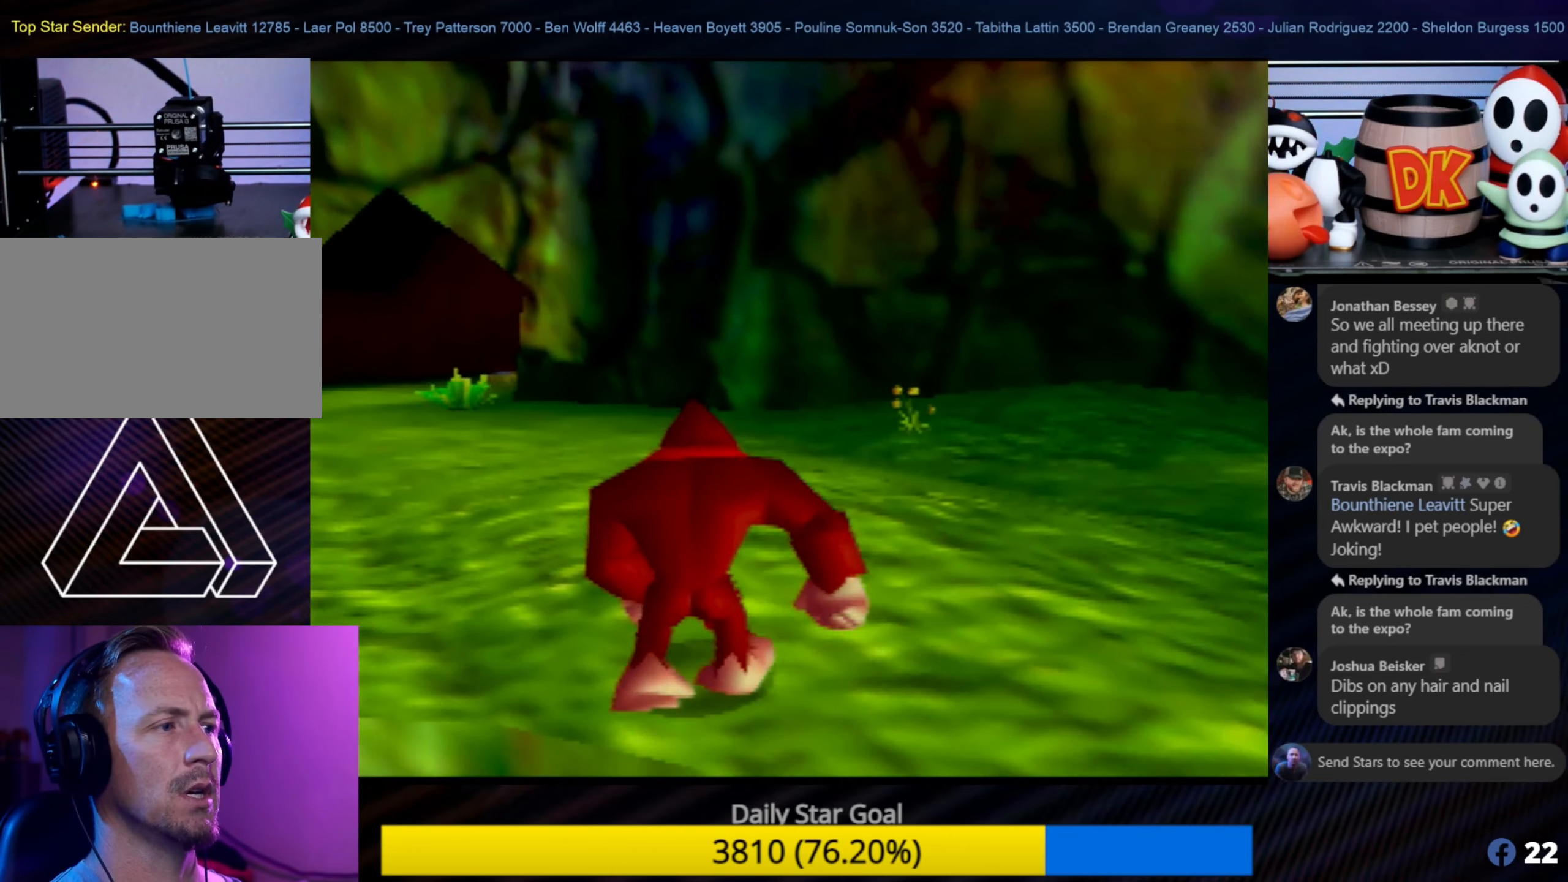
{"buttons": [], "left_stick": "up", "events": [[33, "left_stick", "up-left"], [433, "left_stick", "up"]]}
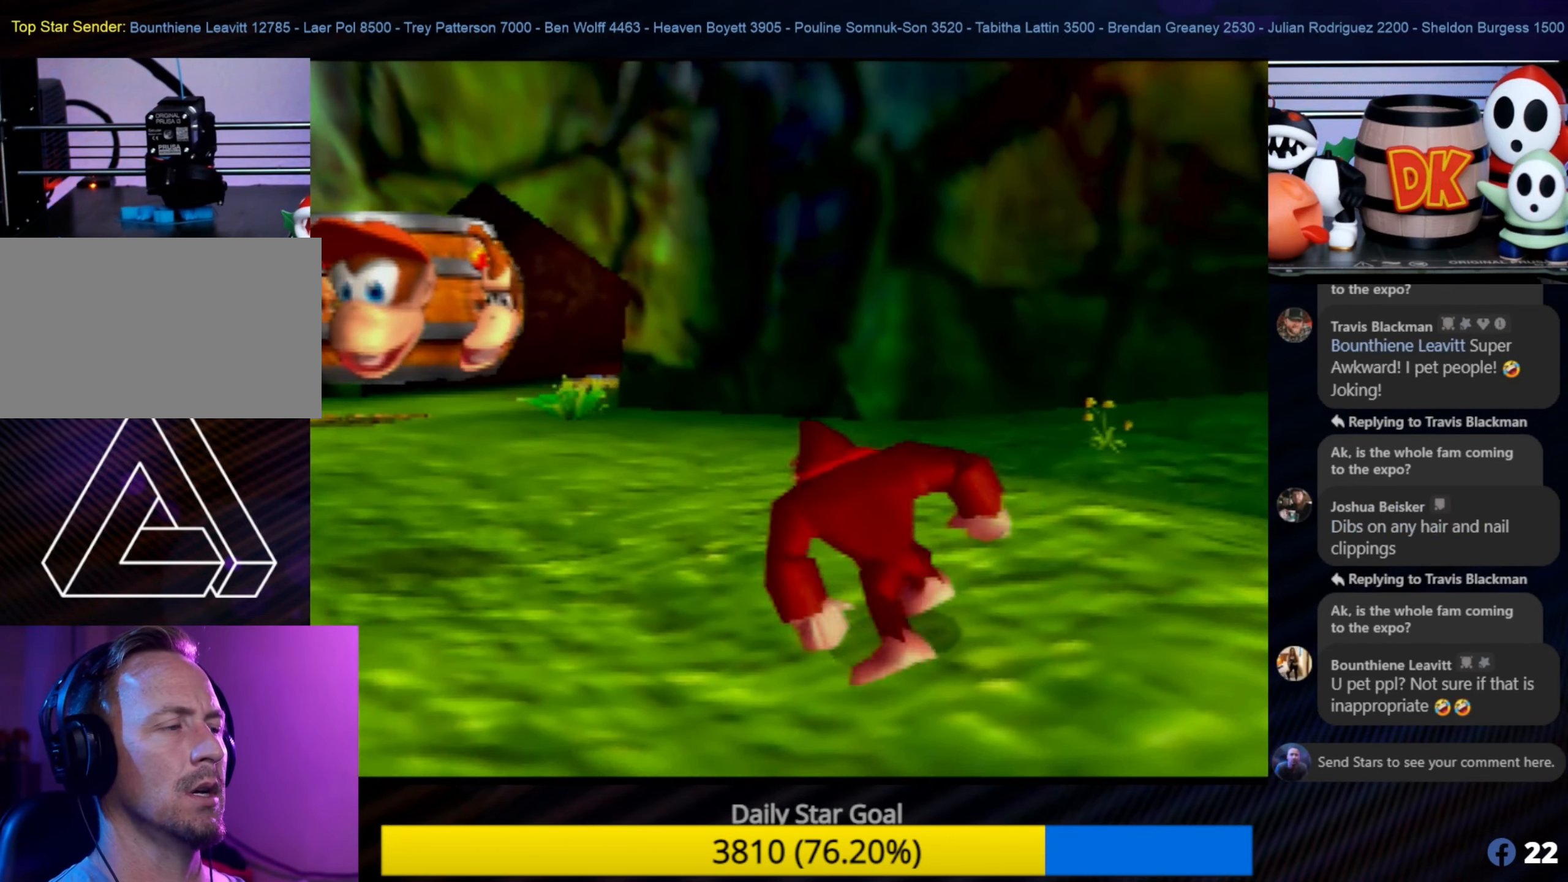
{"buttons": [], "left_stick": "center", "events": [[50, "left_stick", "center"], [100, "START", "down"], [333, "START", "up"]]}
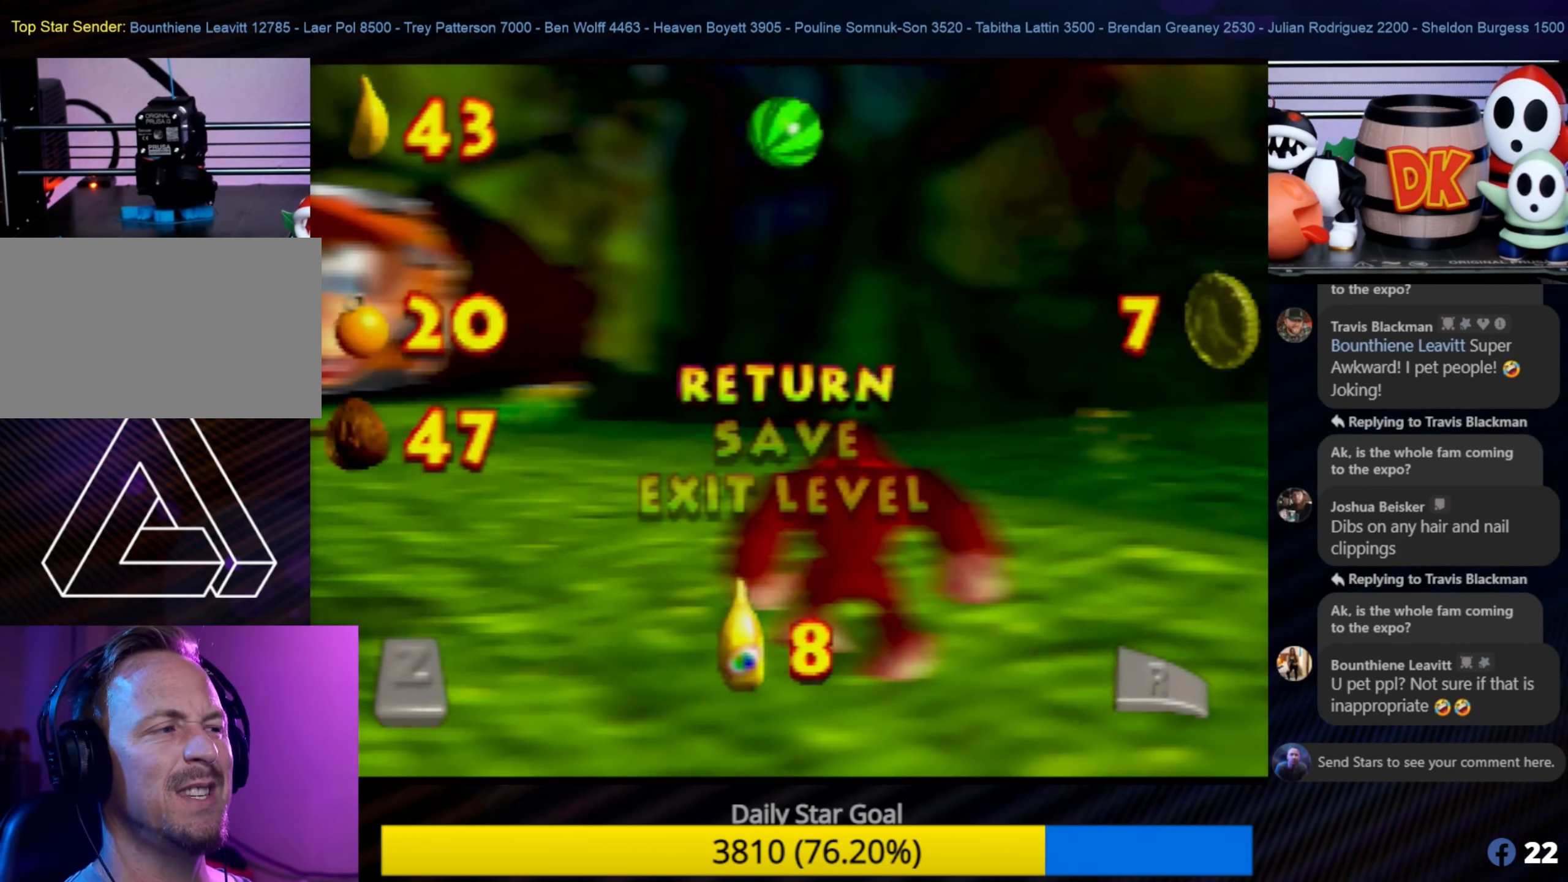
{"buttons": [], "left_stick": "down-right", "events": [[450, "left_stick", "down-right"]]}
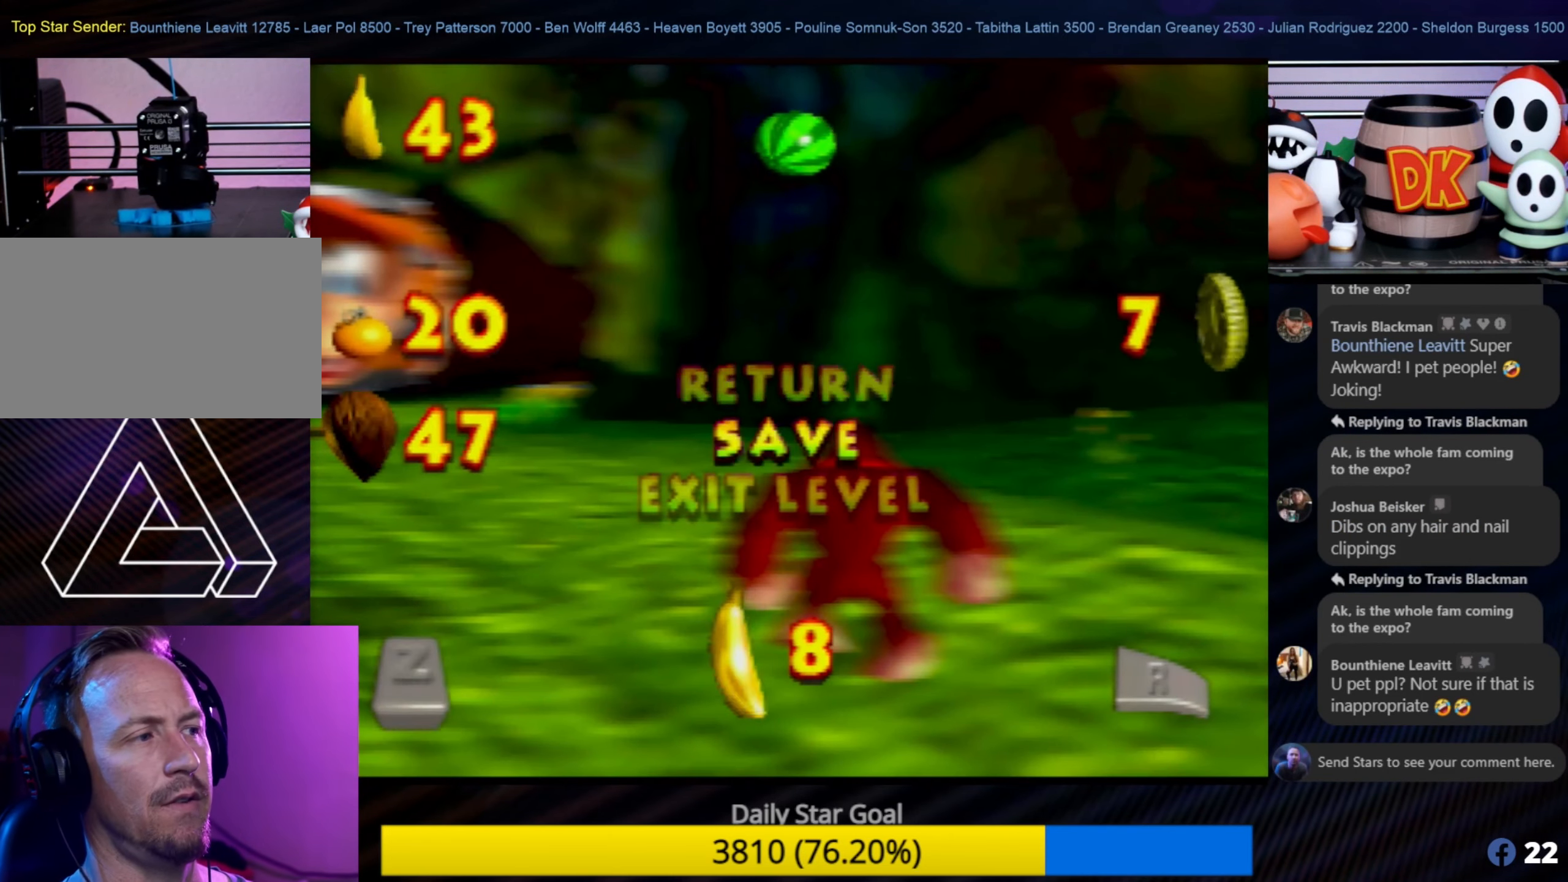
{"buttons": [], "left_stick": "center", "events": [[83, "left_stick", "center"]]}
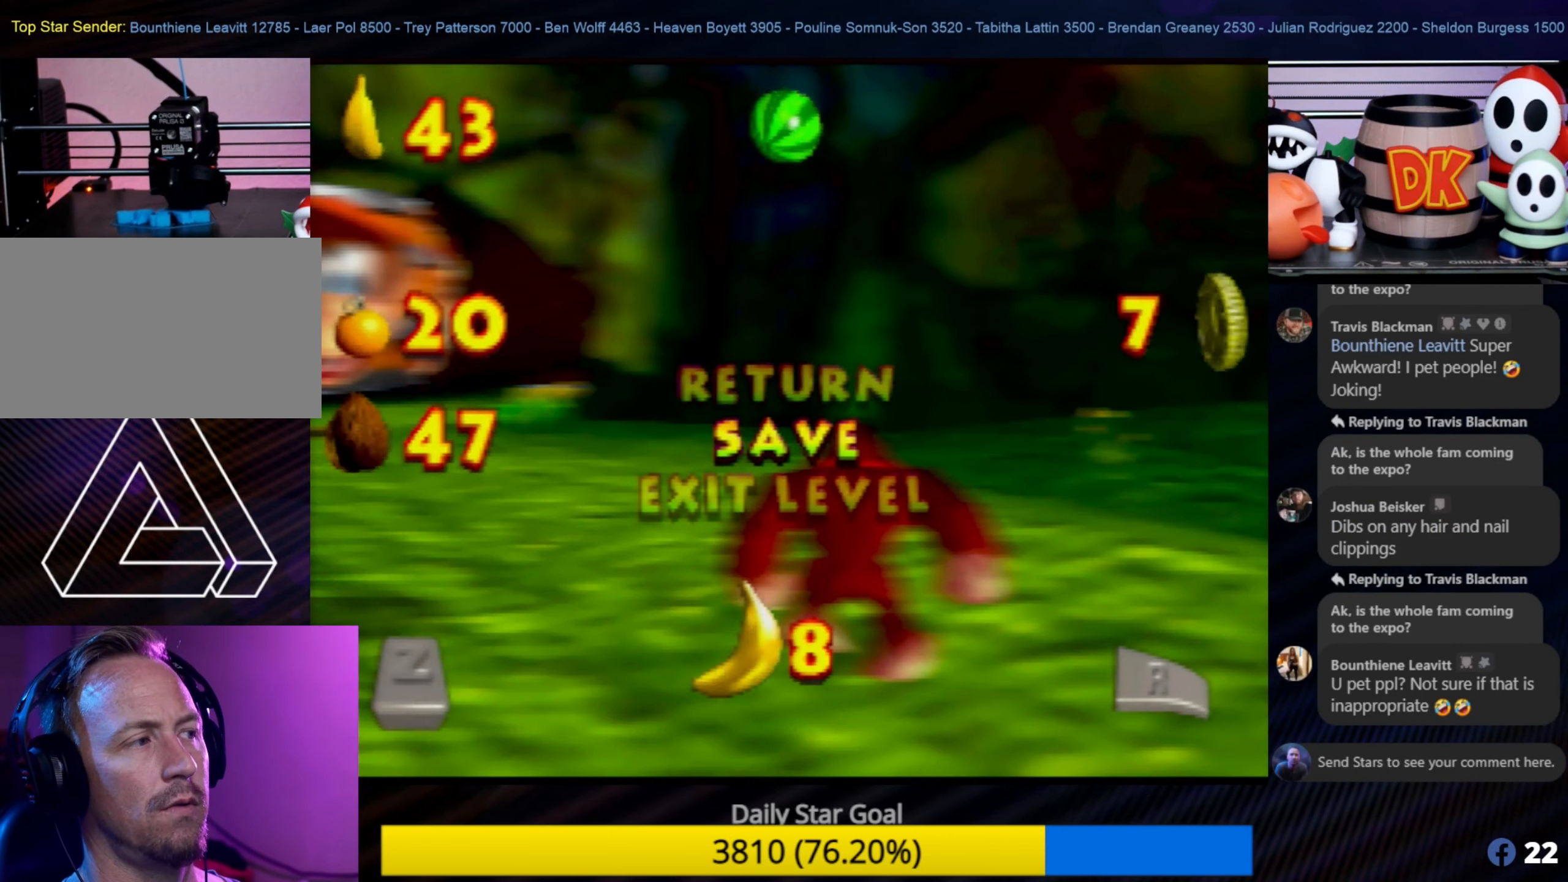
{"buttons": [], "left_stick": "center", "events": [[100, "A", "down"], [117, "A", "up"]]}
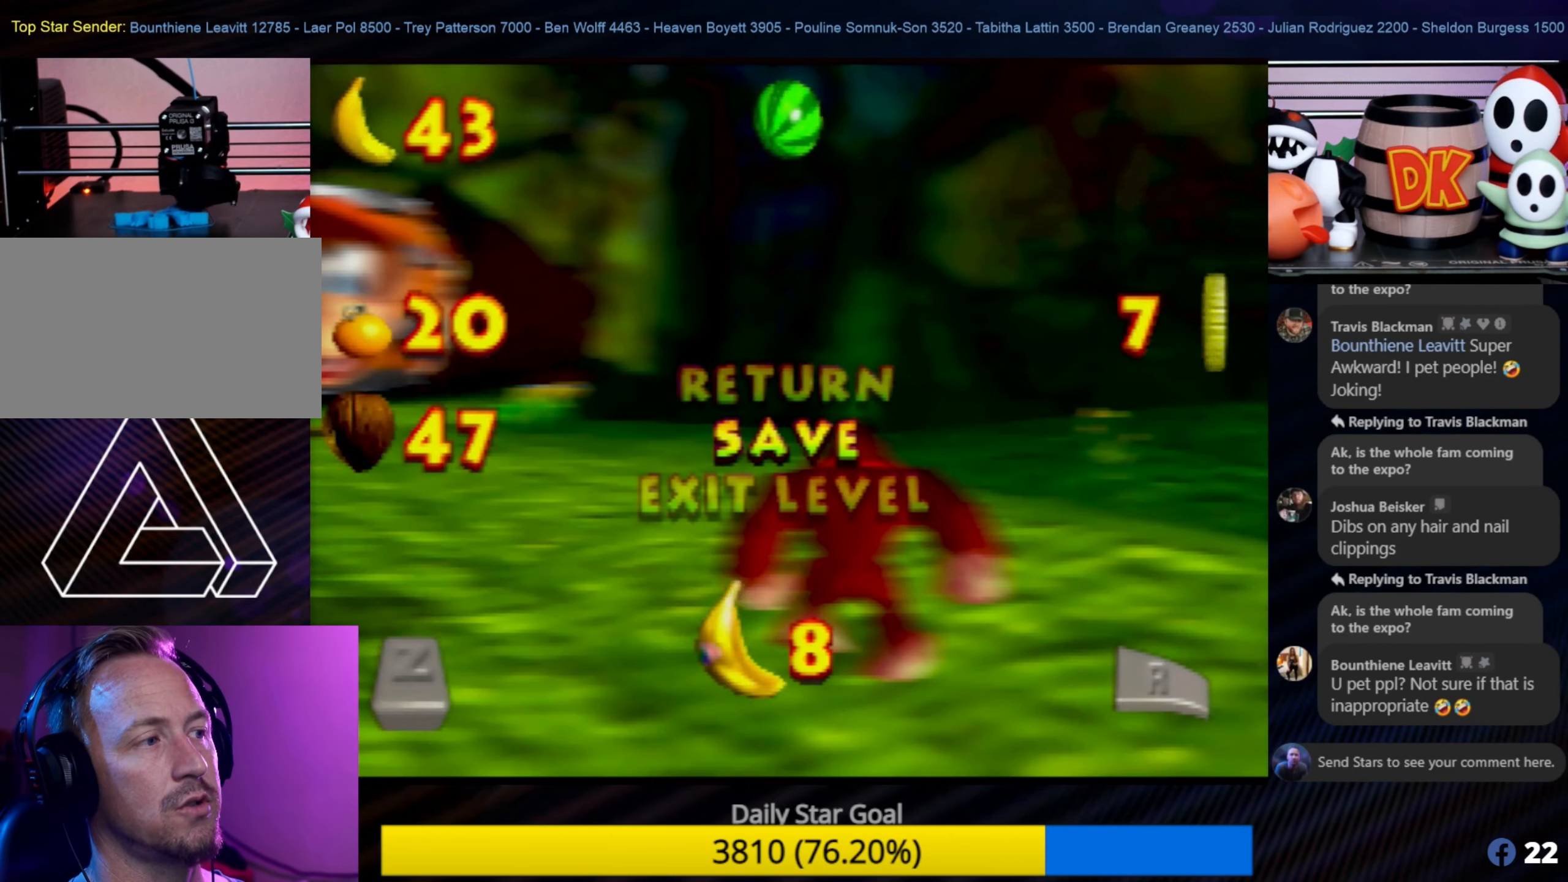
{"buttons": [], "left_stick": "center", "events": []}
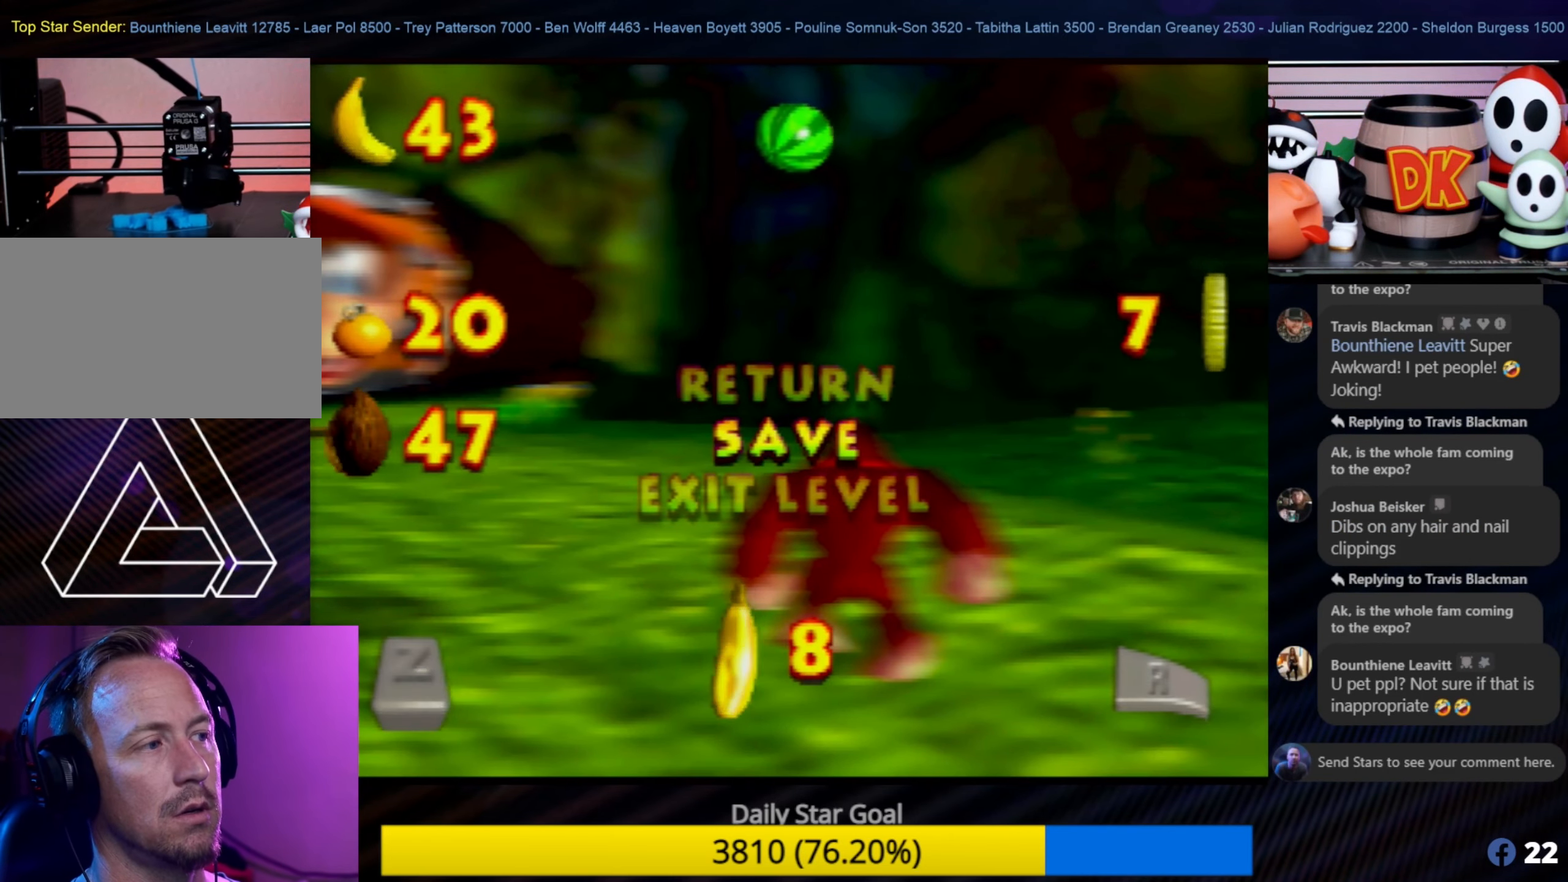
{"buttons": [], "left_stick": "center", "events": [[233, "A", "down"], [333, "A", "up"]]}
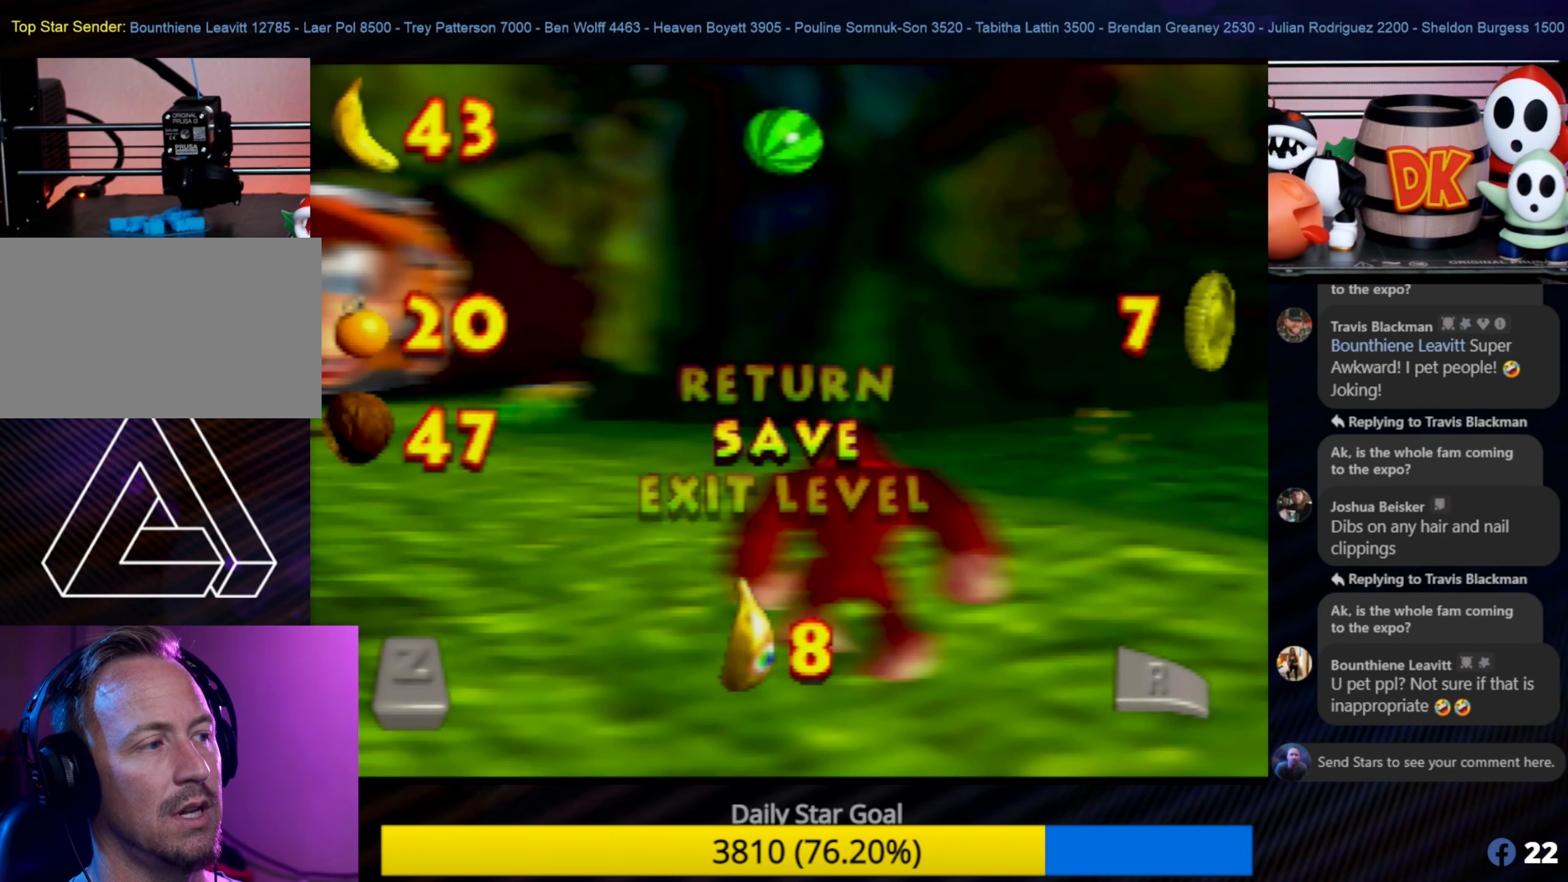
{"buttons": [], "left_stick": "center", "events": []}
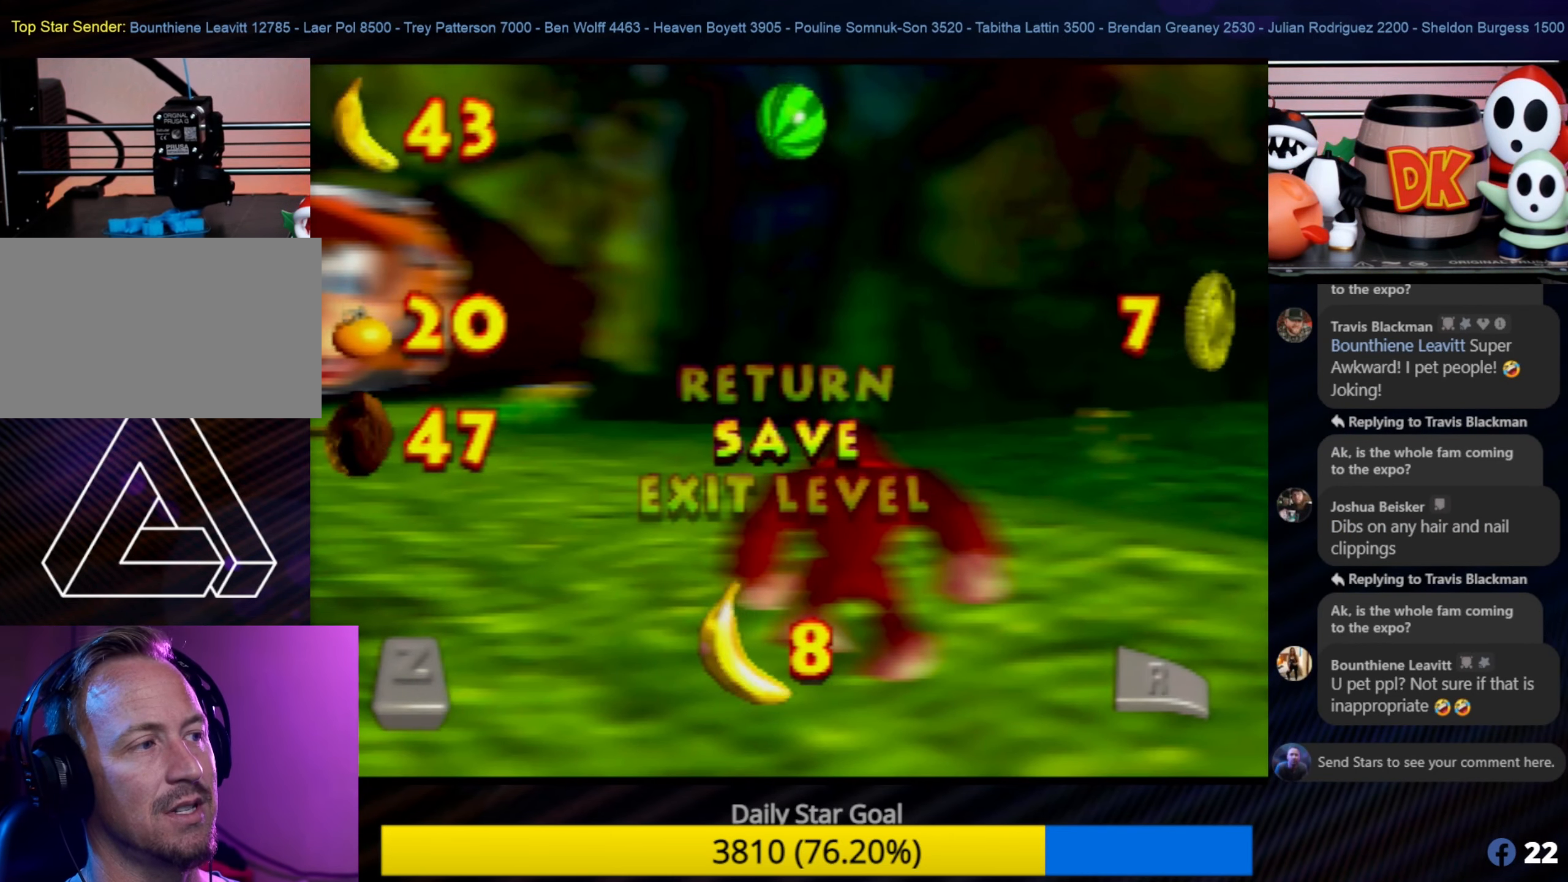
{"buttons": [], "left_stick": "center", "events": [[334, "A", "down"], [467, "A", "up"]]}
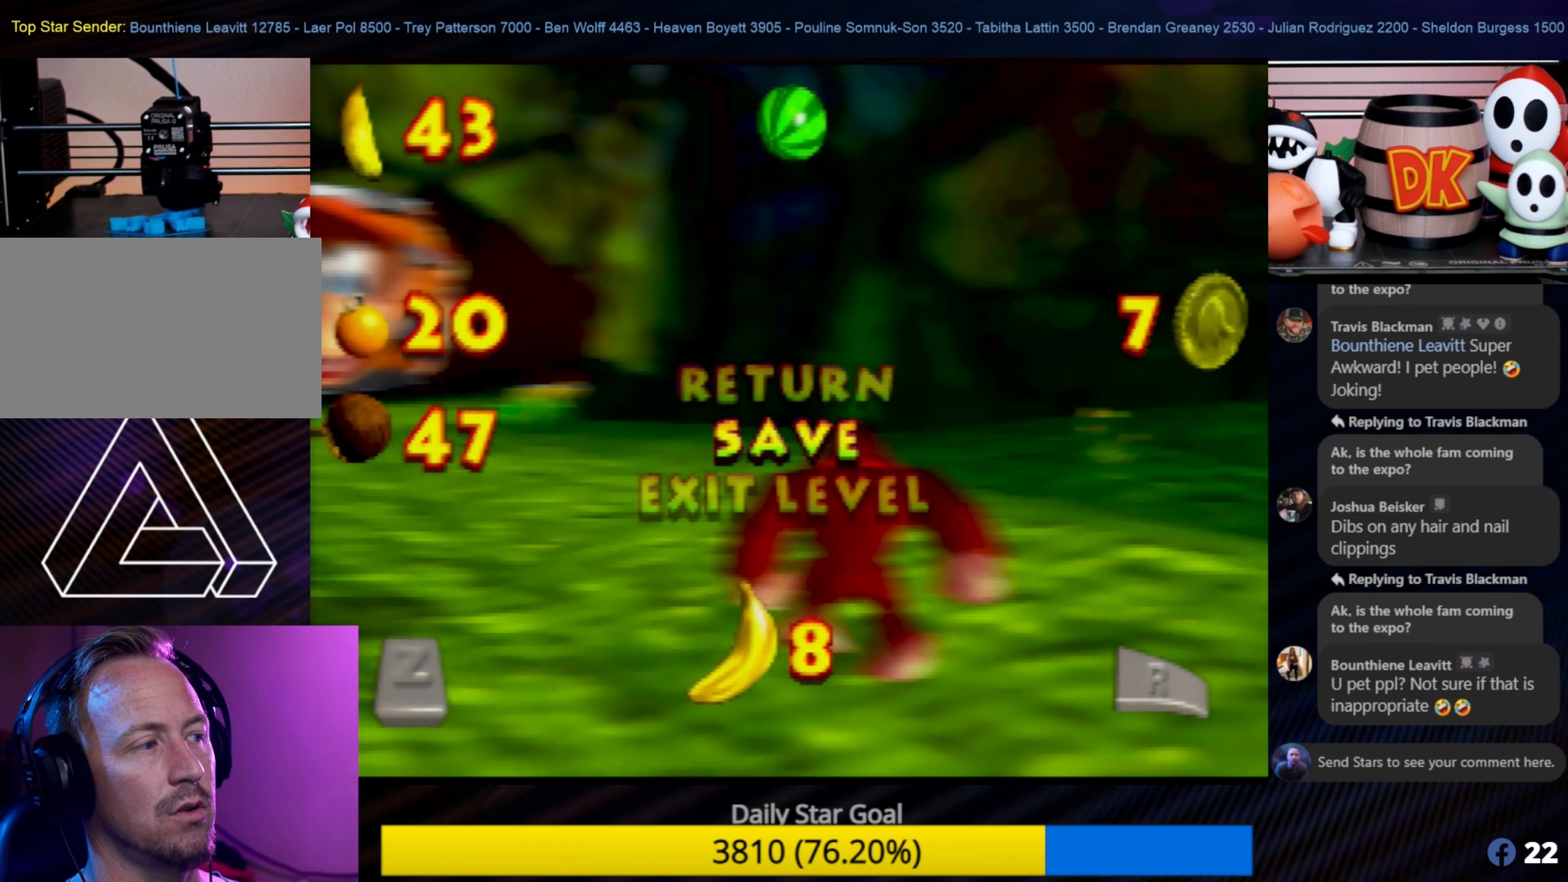
{"buttons": [], "left_stick": "center", "events": []}
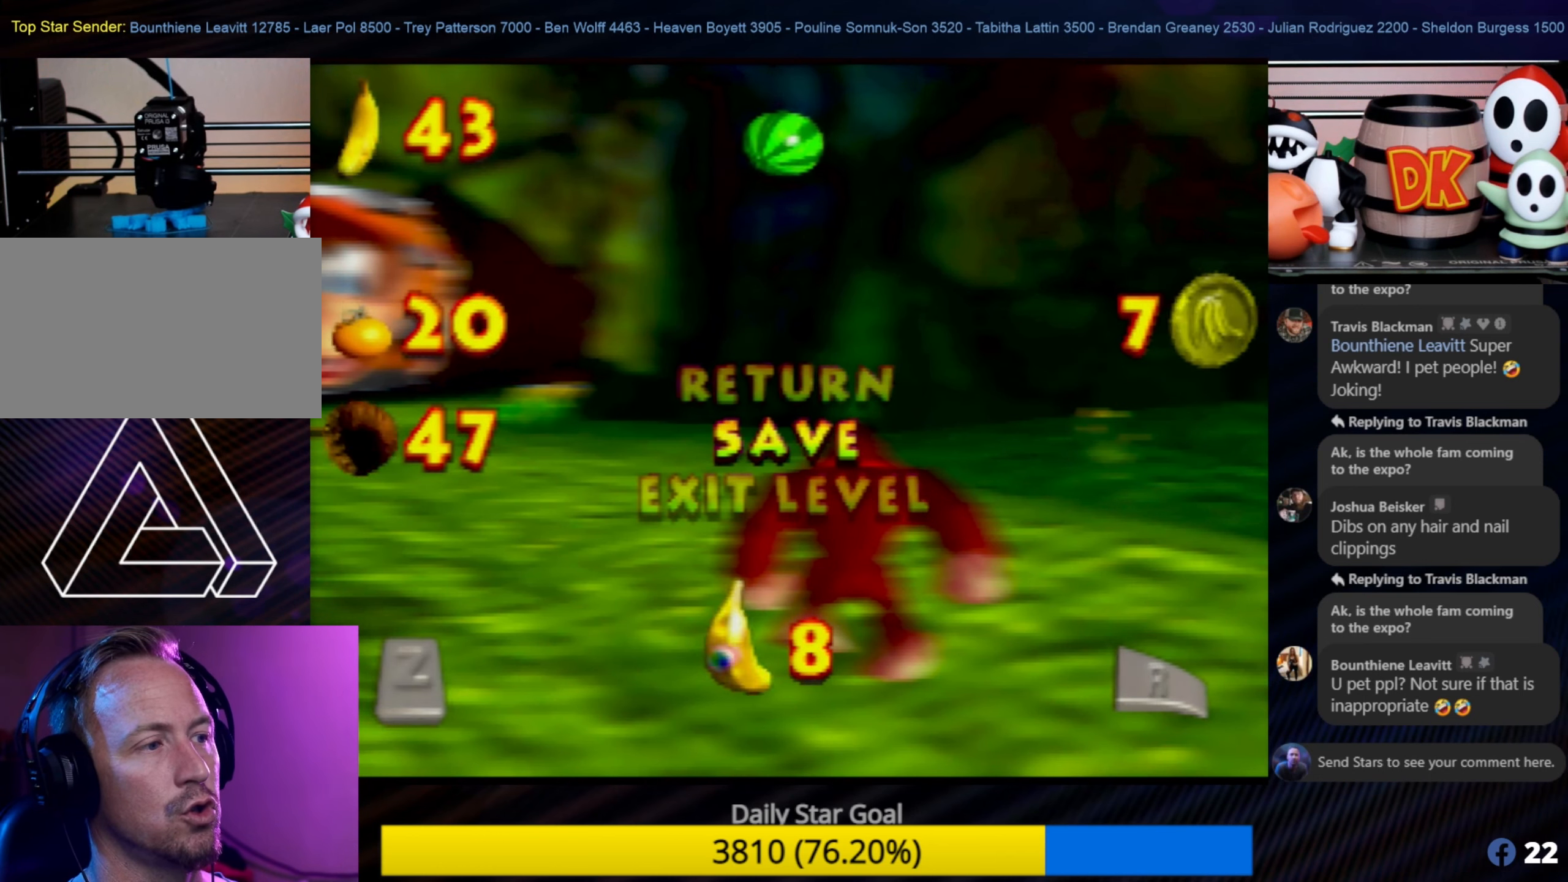
{"buttons": [], "left_stick": "center", "events": []}
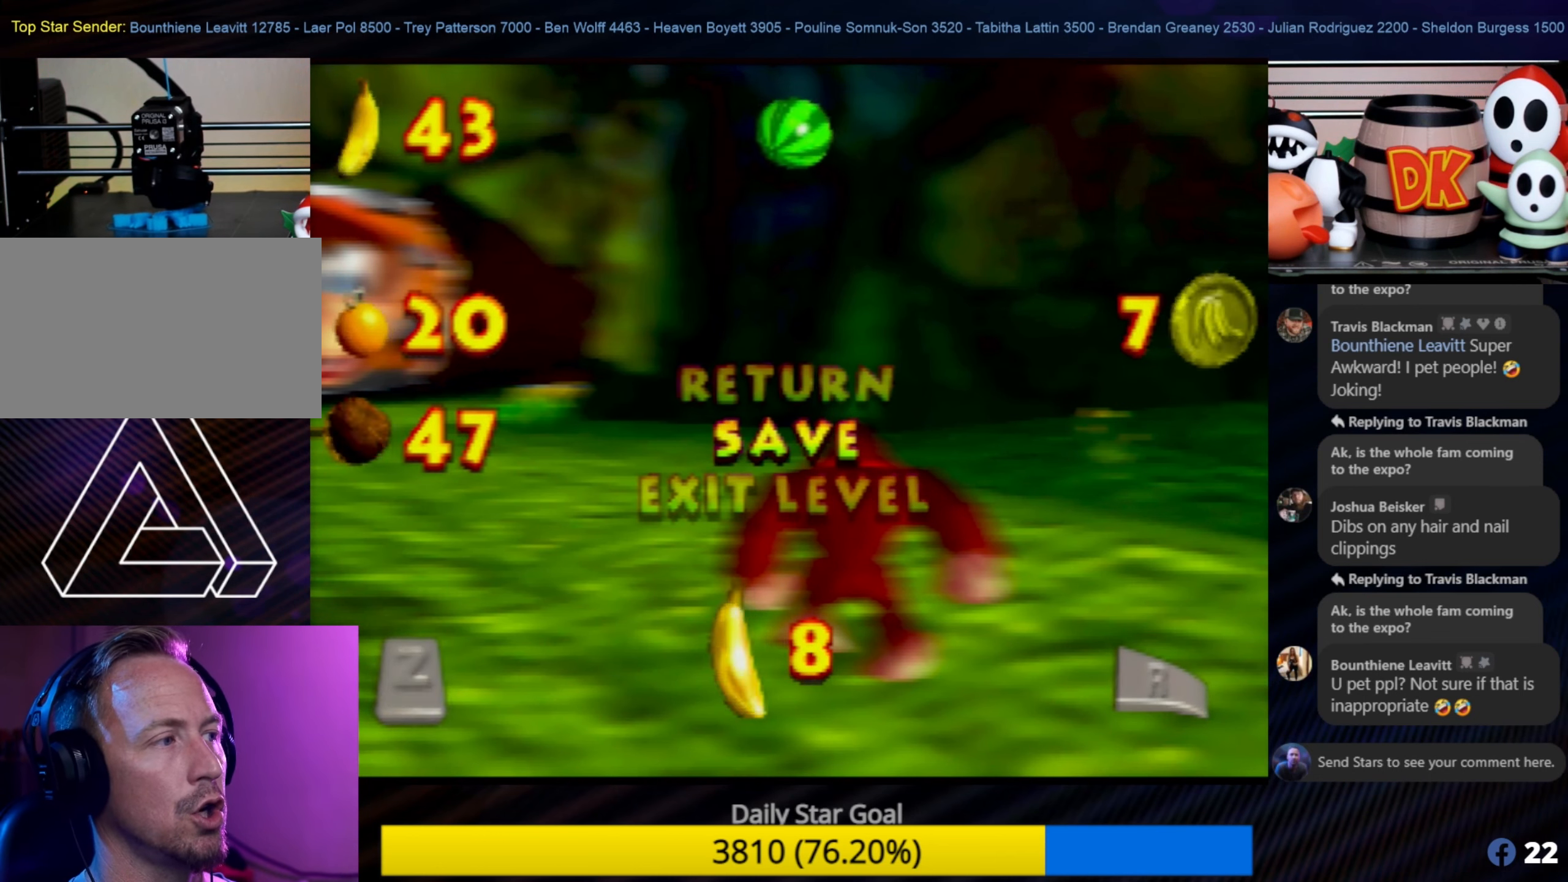
{"buttons": [], "left_stick": "center", "events": []}
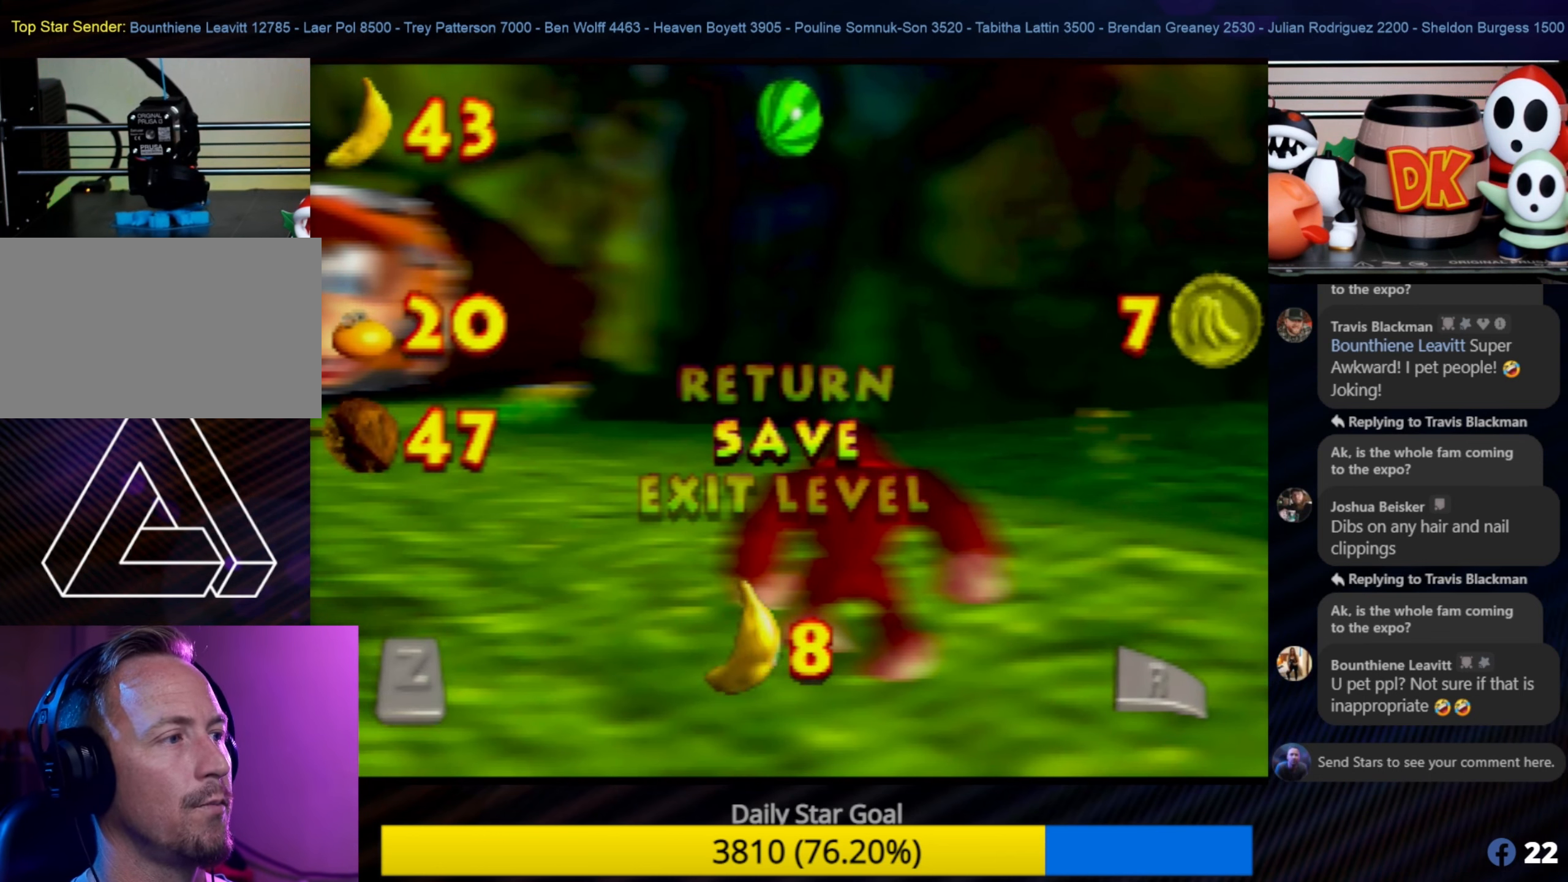
{"buttons": [], "left_stick": "center", "events": [[100, "R1", "down"], [267, "R1", "up"]]}
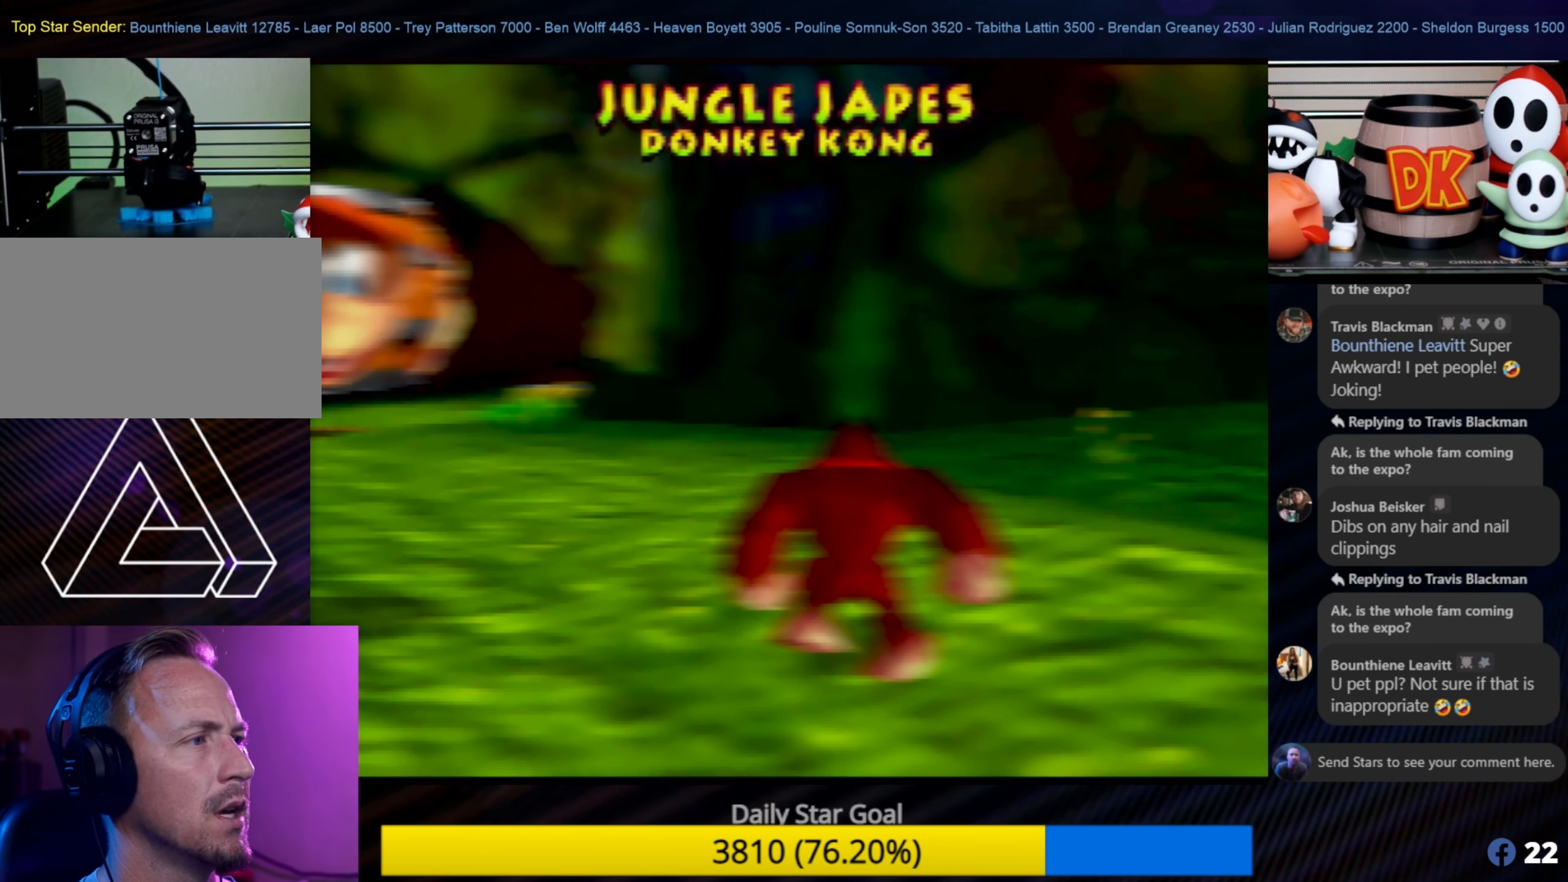
{"buttons": [], "left_stick": "center", "events": []}
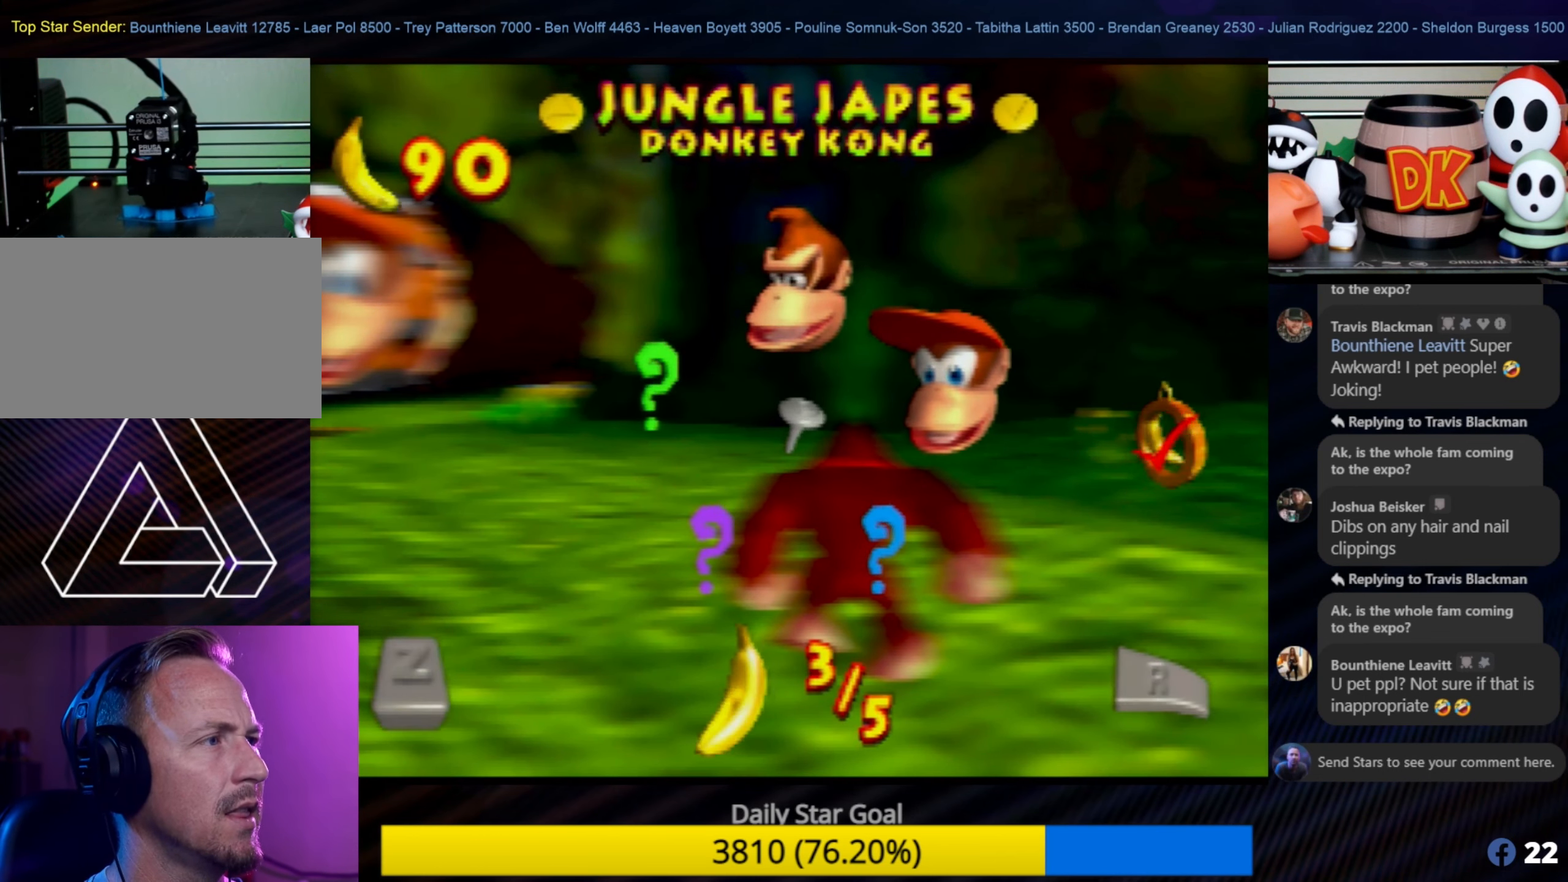
{"buttons": [], "left_stick": "center", "events": []}
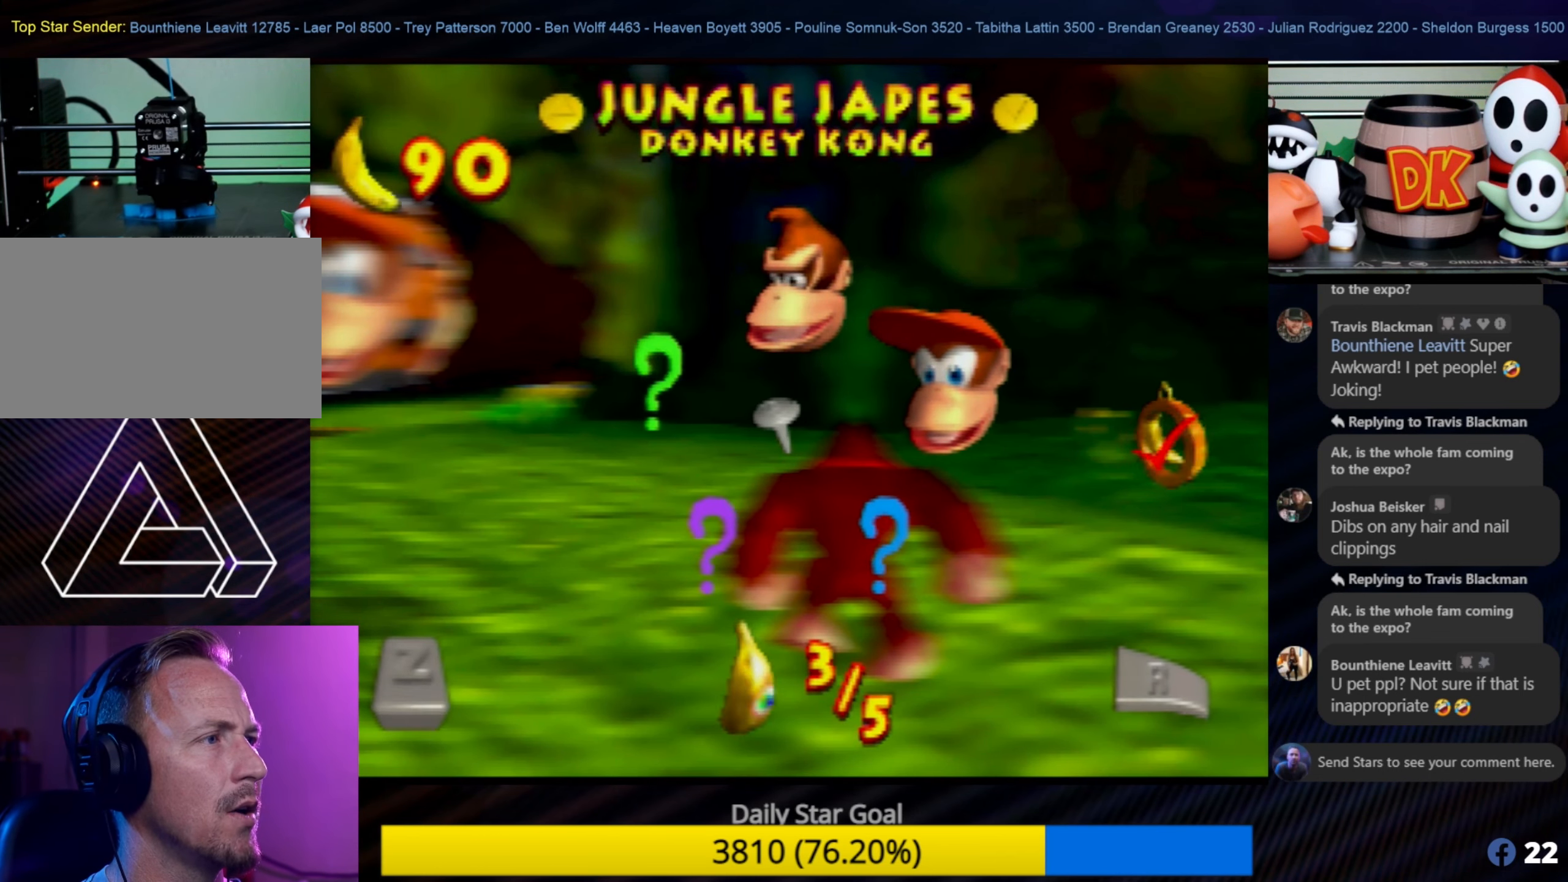
{"buttons": [], "left_stick": "center", "events": []}
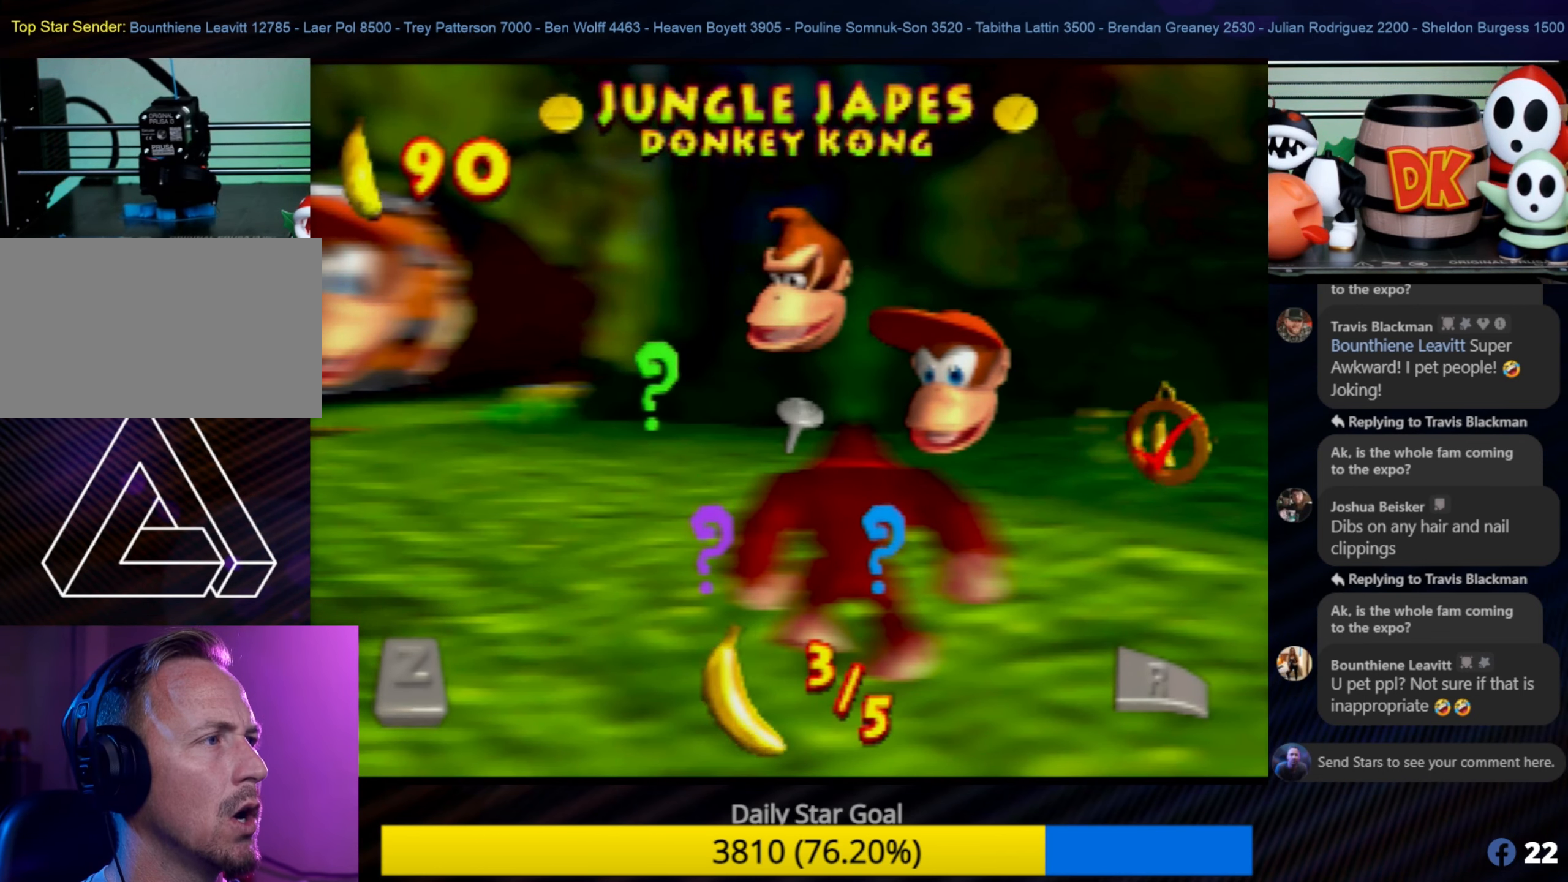
{"buttons": [], "left_stick": "center", "events": []}
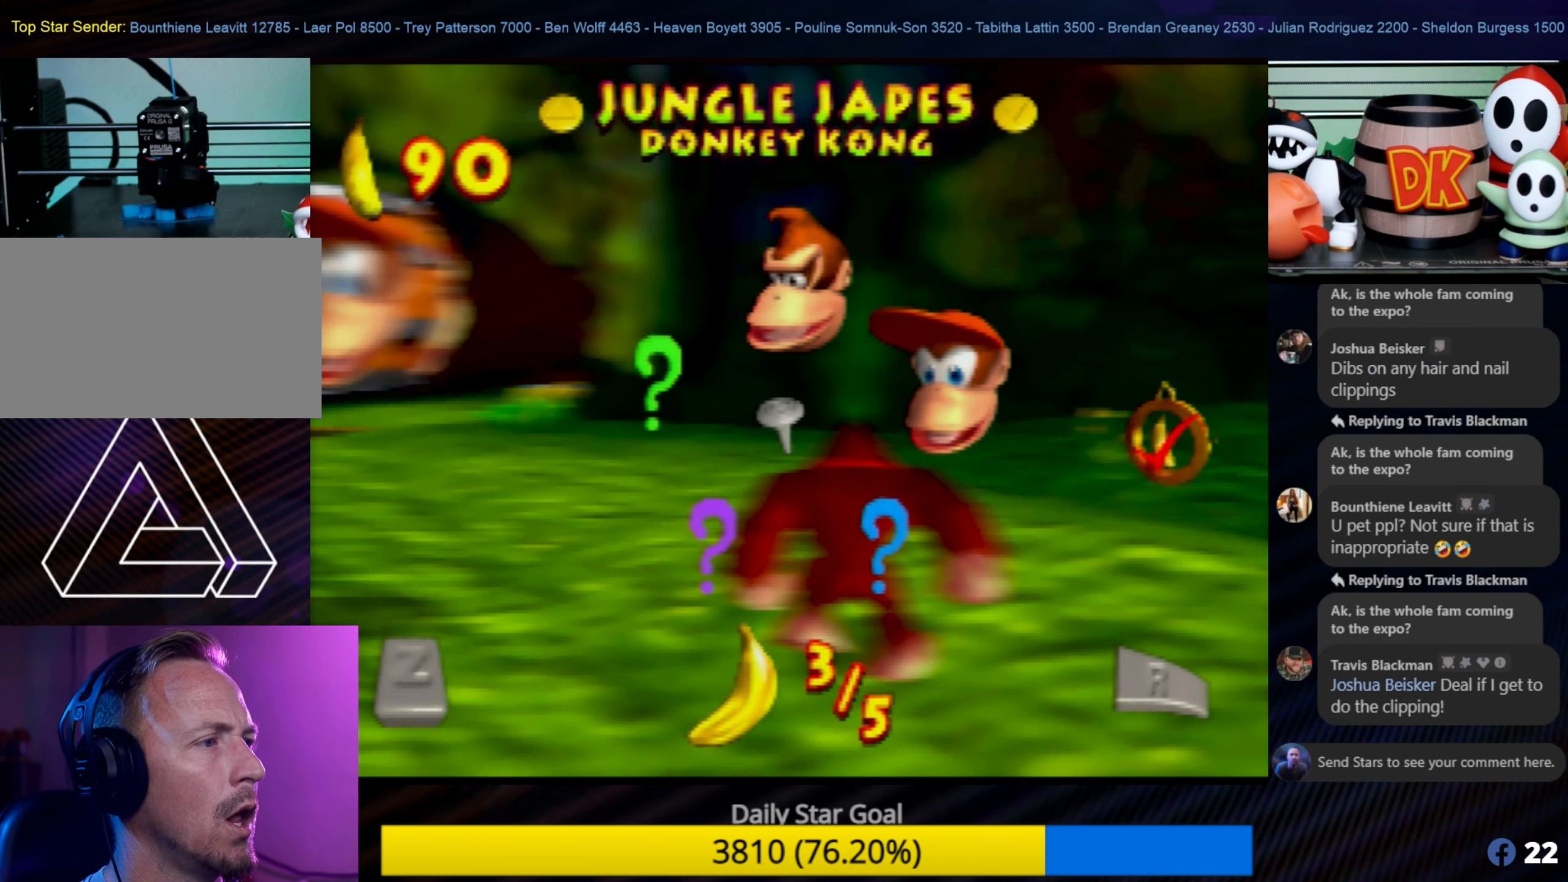
{"buttons": [], "left_stick": "center", "events": [[134, "R1", "down"], [300, "R1", "up"]]}